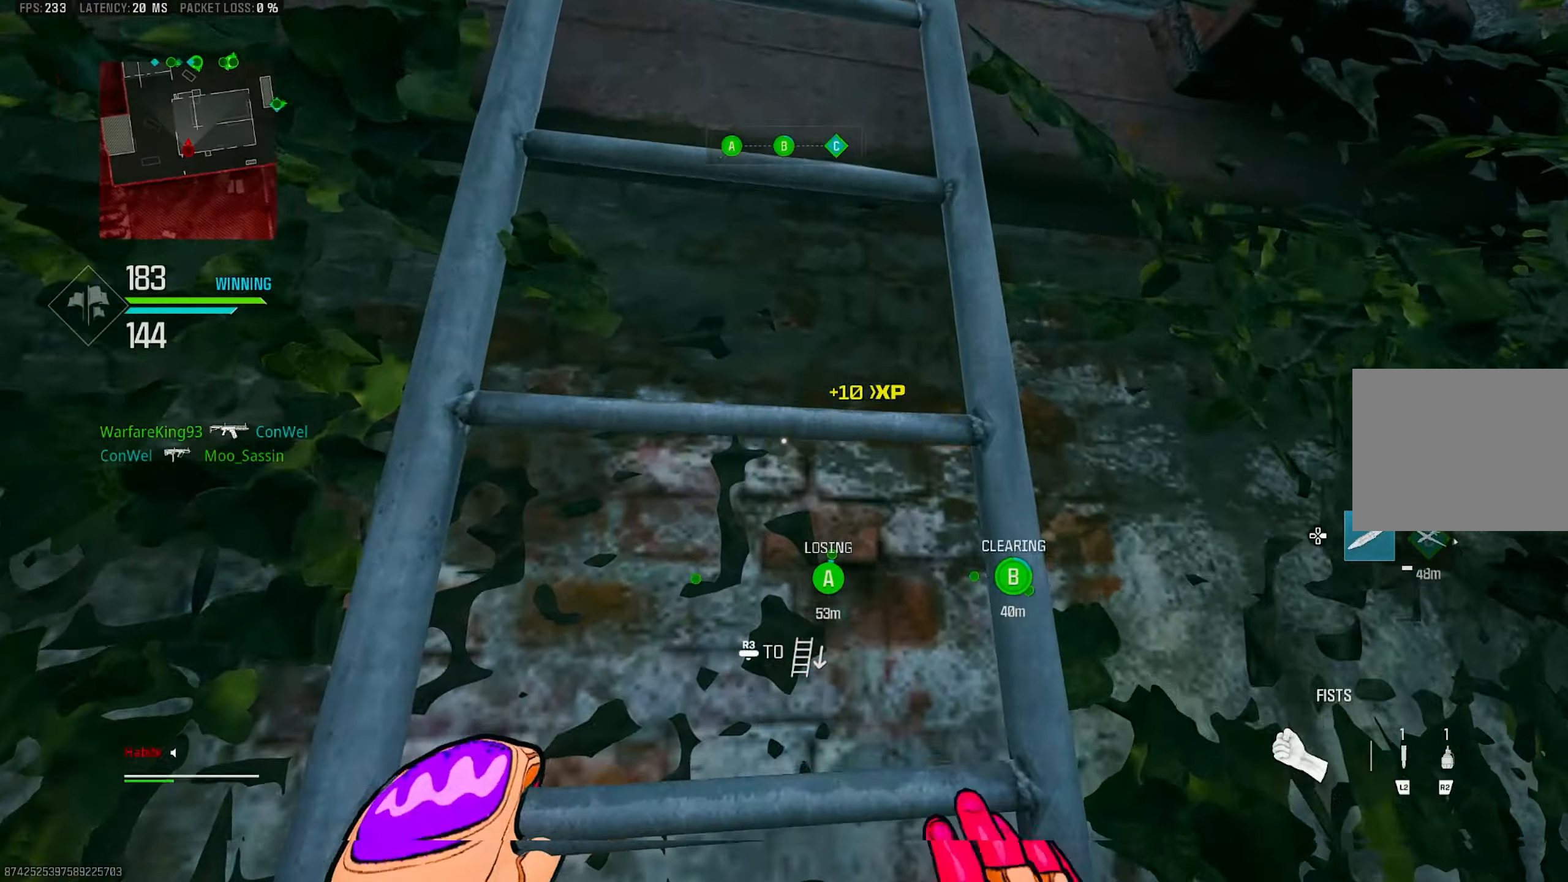
Gameplay with a controller (PlayStation layout); each line is a JSON object with the inputs held at the frame after it. "events" lists button and stick changes between this image and that frame as [ms after this image, input, new state], when the widget could be followed in between.
{"buttons": [], "left_stick": "up", "right_stick": "down", "events": [[17, "right_stick", "center"], [184, "right_stick", "down"]]}
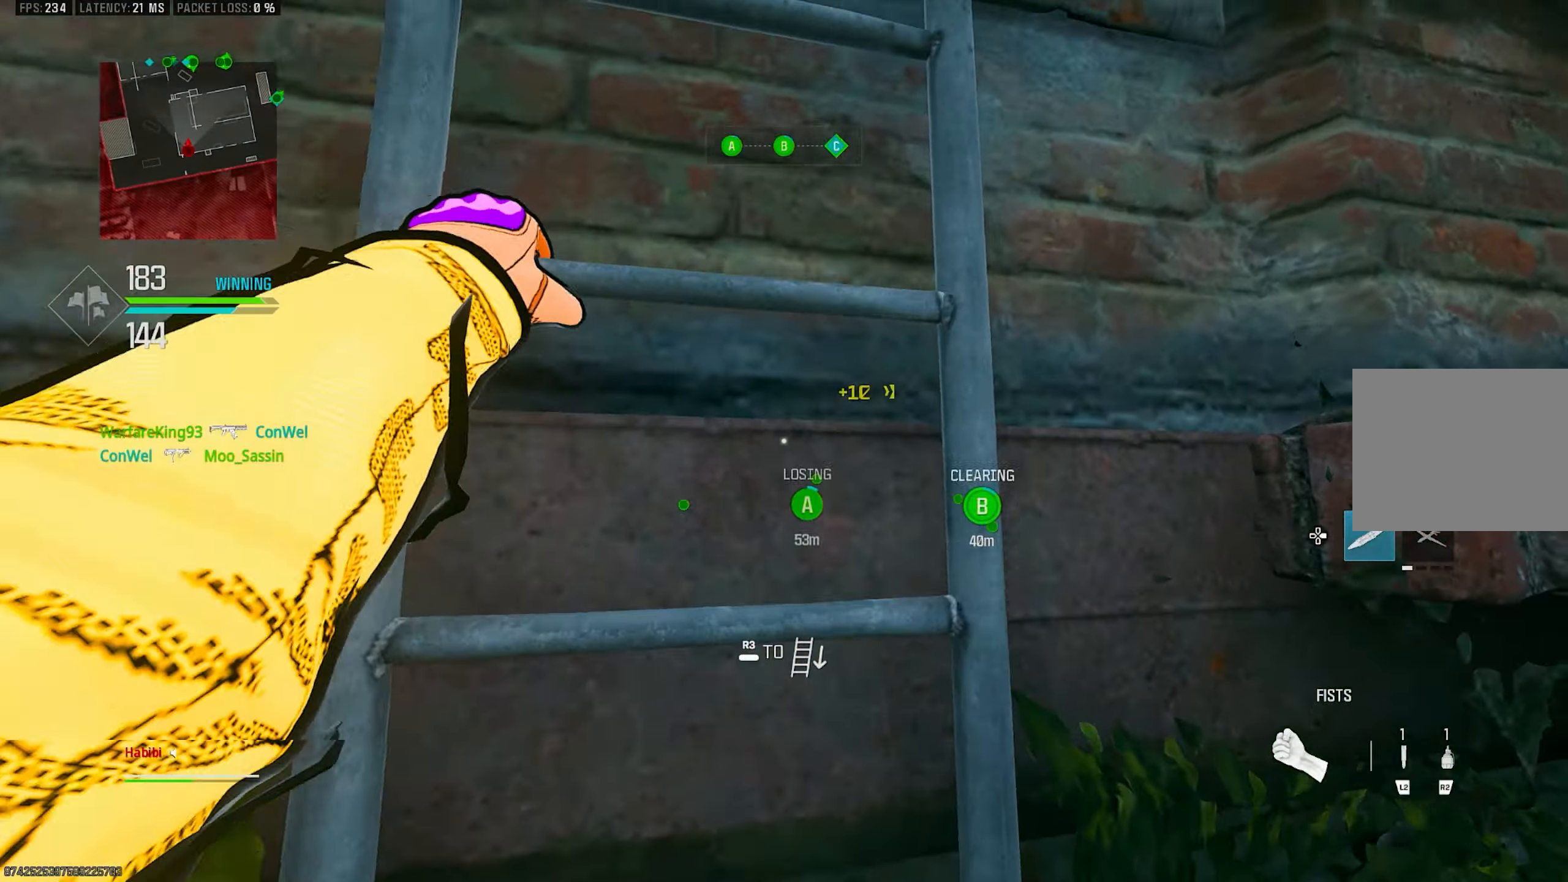
{"buttons": [], "left_stick": "up", "right_stick": "down", "events": [[17, "right_stick", "center"], [250, "right_stick", "down"]]}
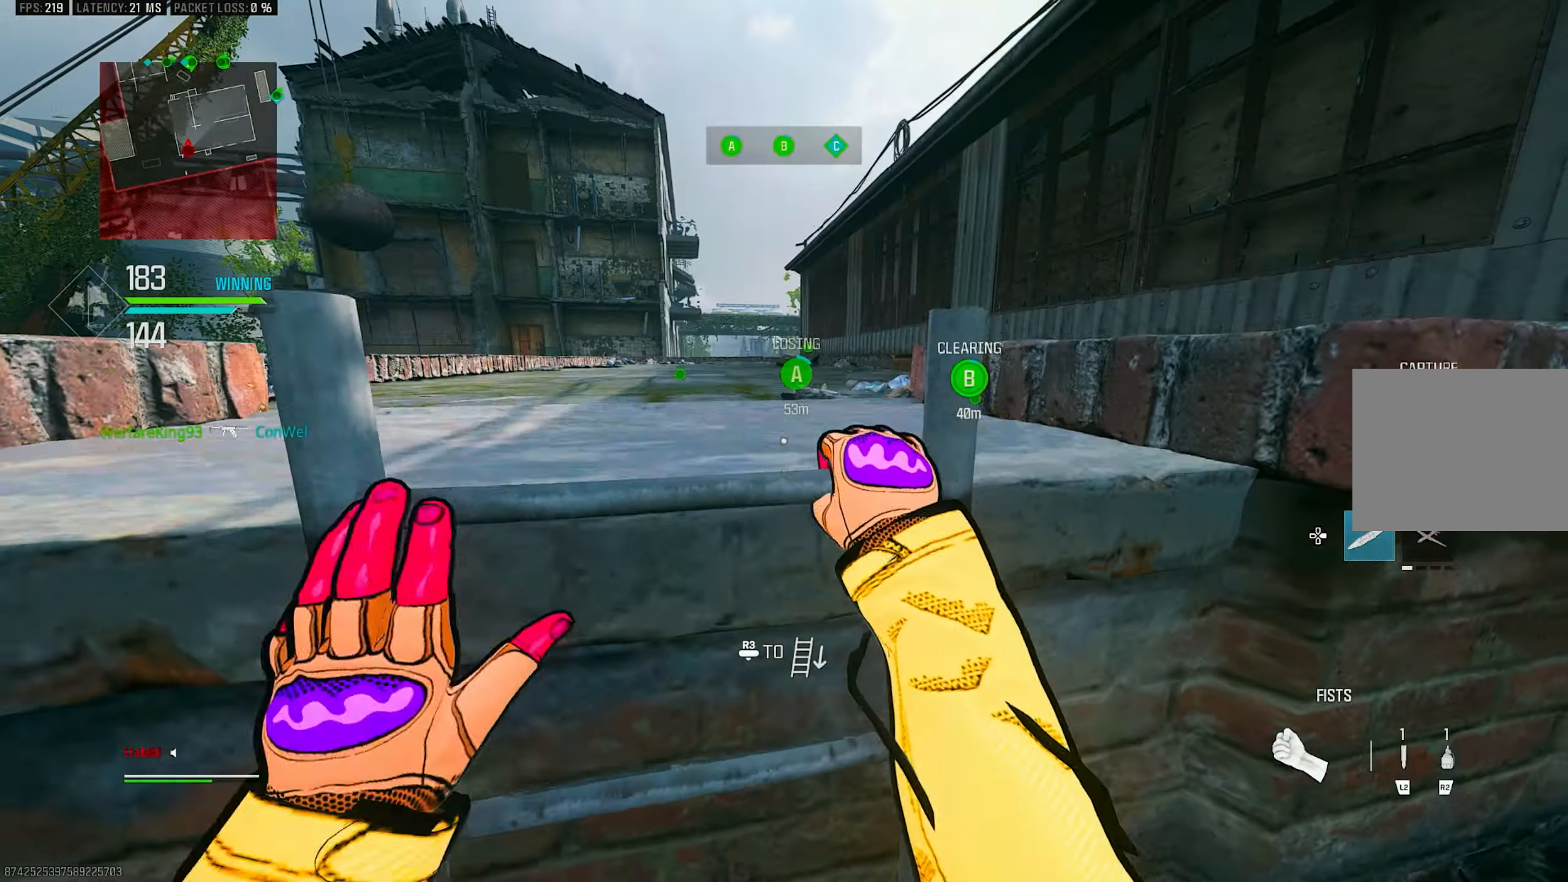
{"buttons": [], "left_stick": "up", "right_stick": "center", "events": [[367, "right_stick", "center"]]}
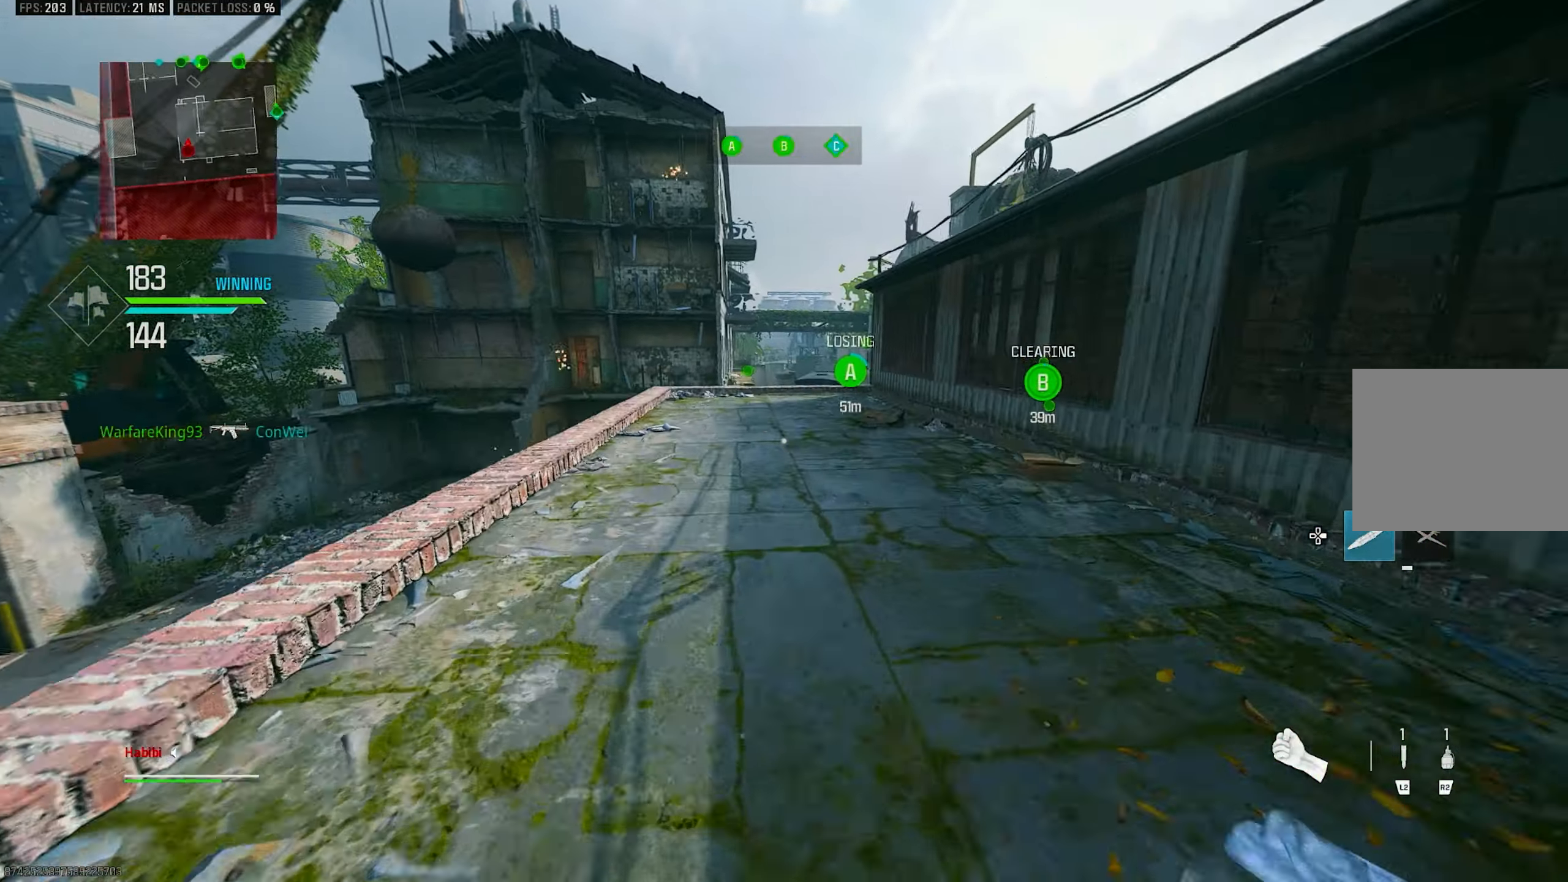
{"buttons": [], "left_stick": "up", "right_stick": "center", "events": [[250, "L3", "down"], [484, "L3", "up"]]}
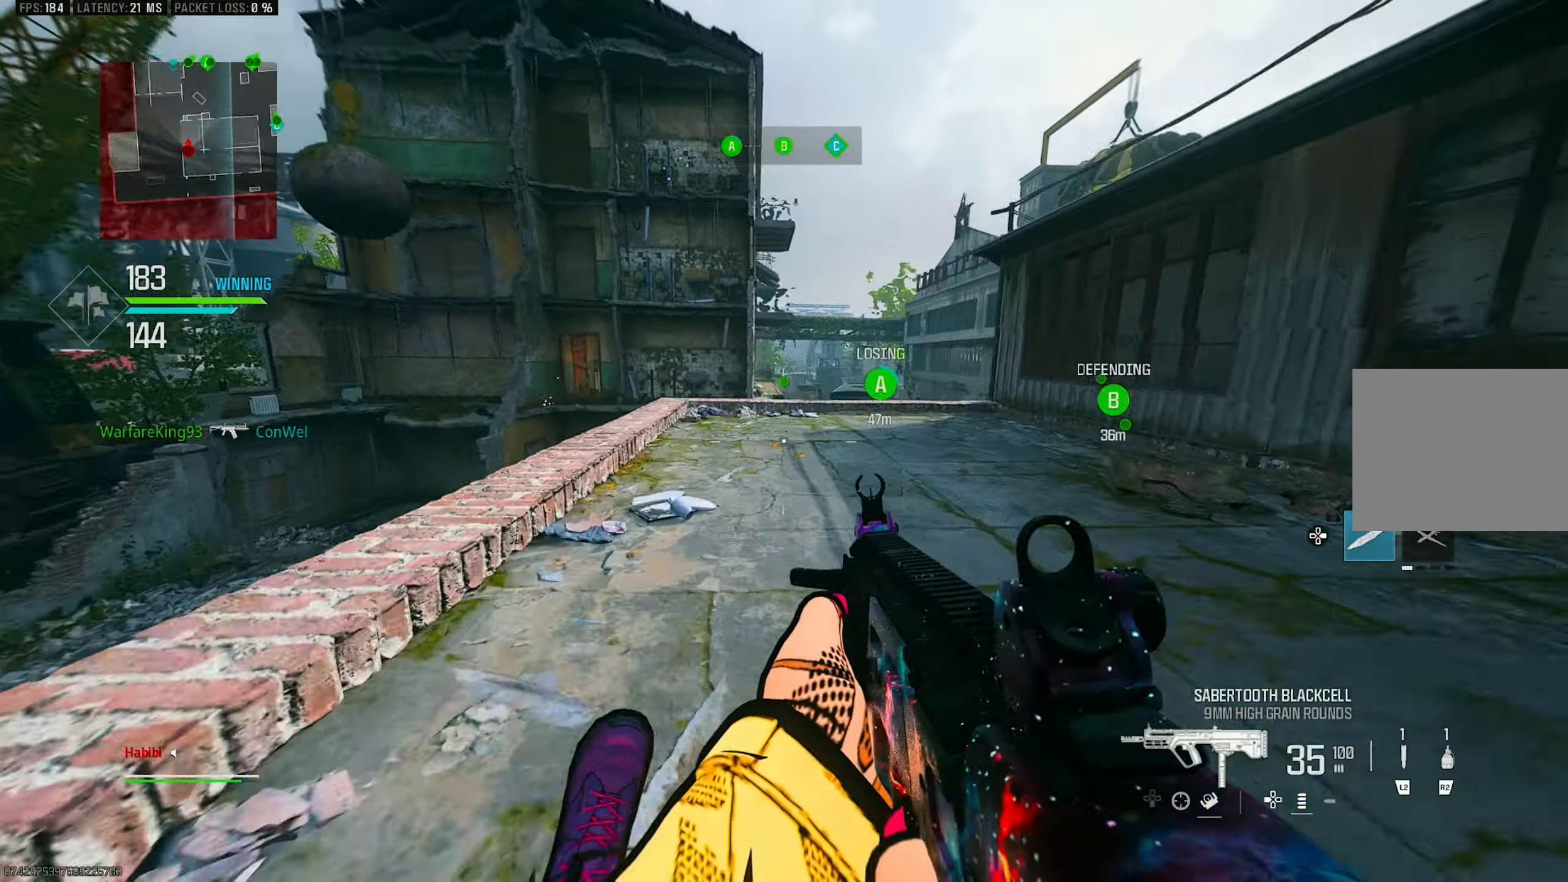
{"buttons": ["CROSS"], "left_stick": "up", "right_stick": "center", "events": [[84, "L3", "down"], [84, "right_stick", "left"], [184, "right_stick", "center"], [217, "R3", "down"], [250, "L3", "up"], [317, "R3", "up"], [417, "R3", "down"], [450, "CROSS", "down"], [484, "R3", "up"]]}
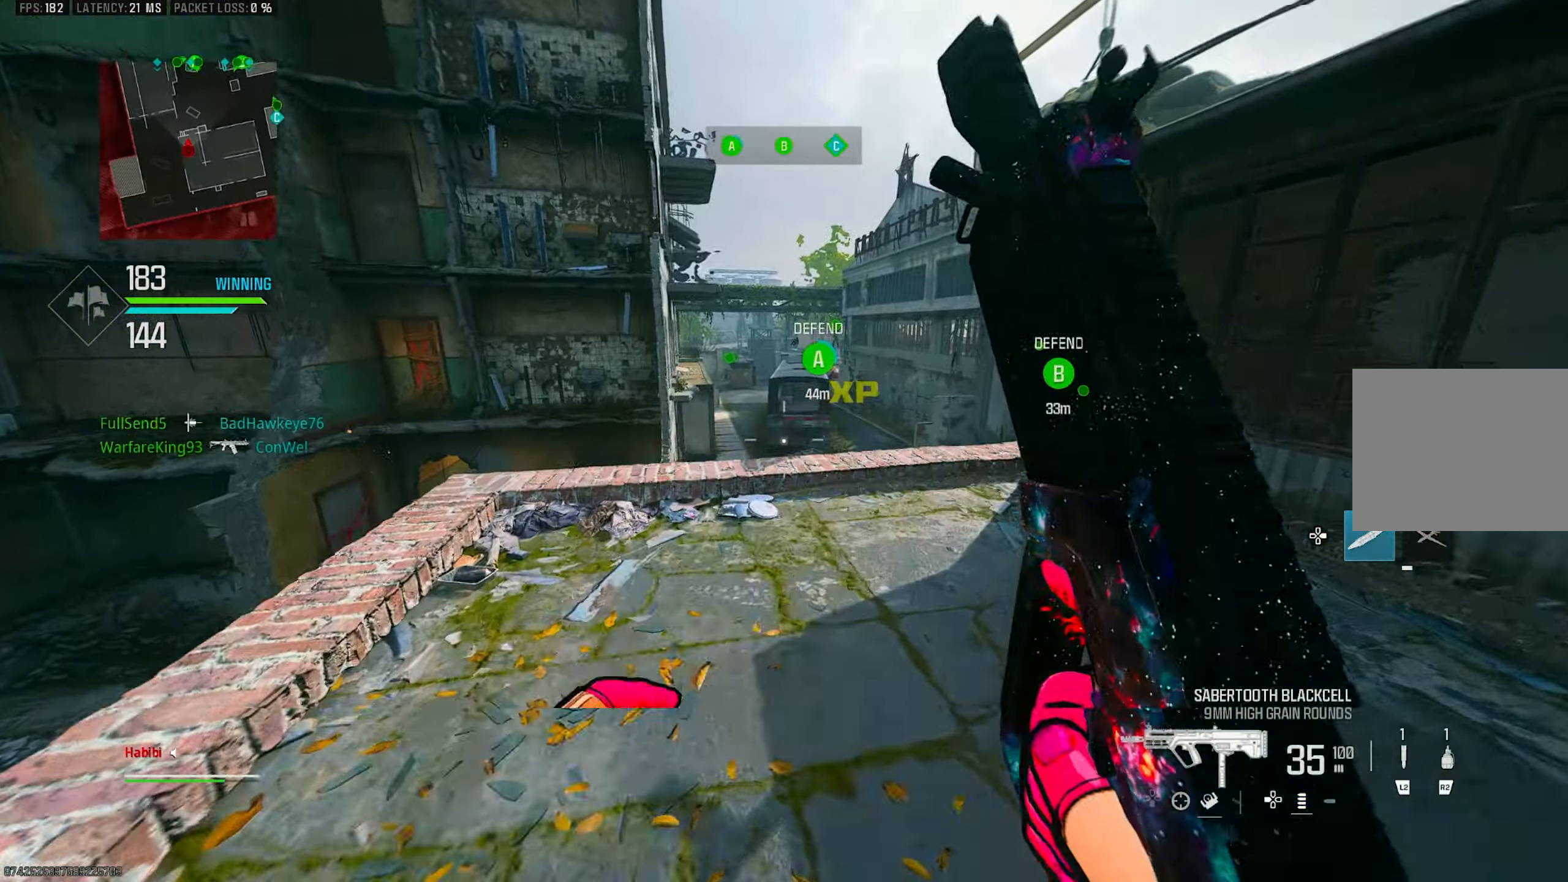
{"buttons": ["R3"], "left_stick": "up-right", "right_stick": "center", "events": [[50, "right_stick", "right"], [84, "CROSS", "up"], [84, "L3", "down"], [184, "right_stick", "center"], [200, "L3", "up"], [250, "right_stick", "left"], [284, "left_stick", "up-right"], [417, "R3", "down"], [417, "right_stick", "center"]]}
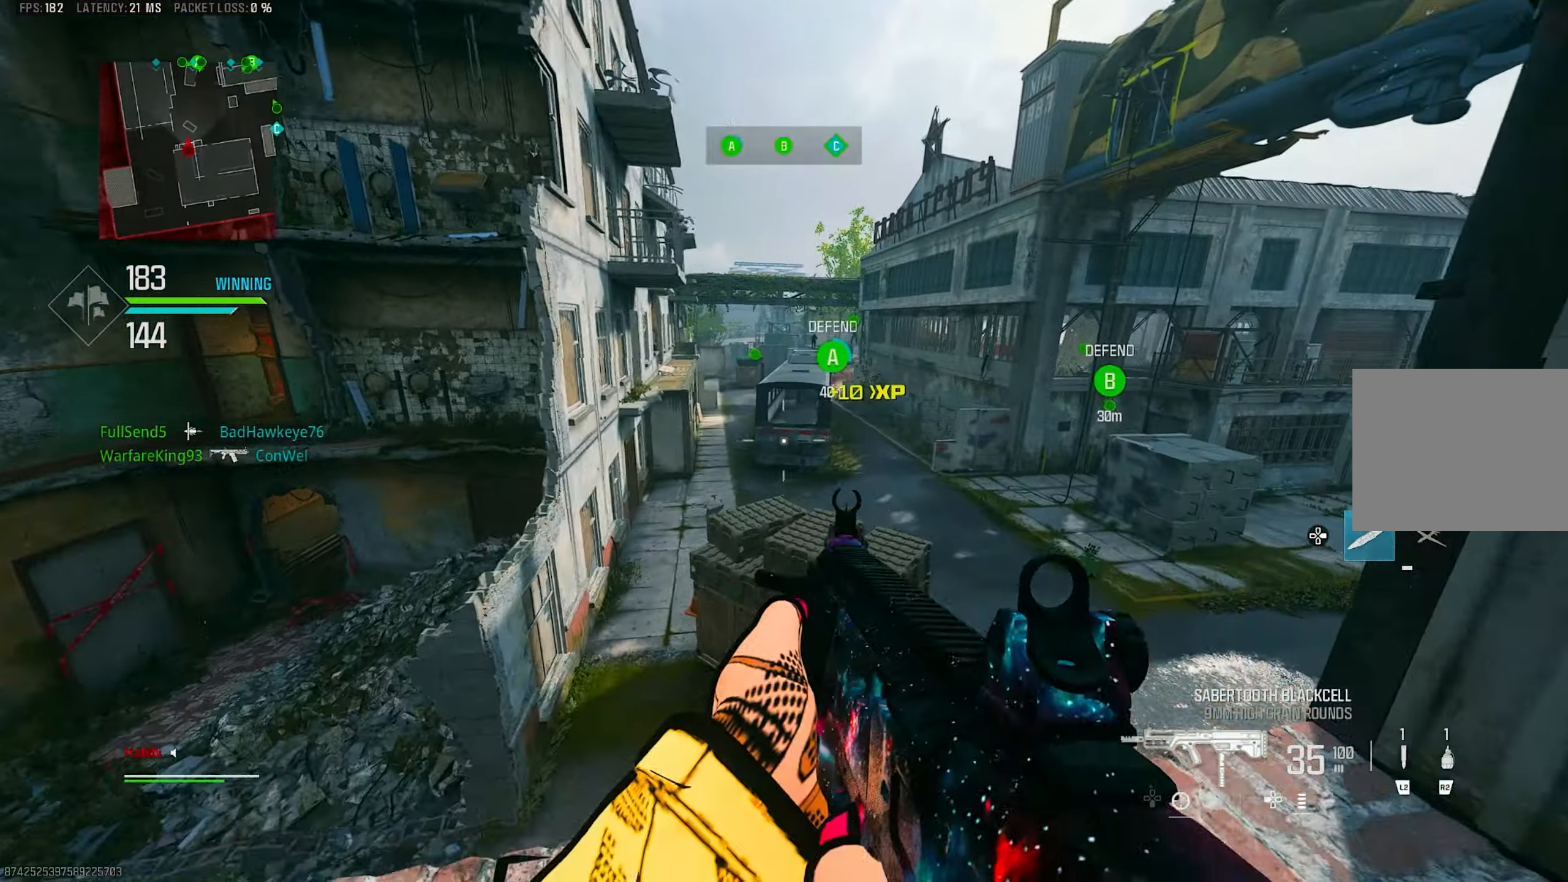
{"buttons": [], "left_stick": "right", "right_stick": "center", "events": [[17, "R3", "up"], [84, "R3", "down"], [117, "CROSS", "down"], [167, "R3", "up"], [167, "right_stick", "down"], [250, "CROSS", "up"], [250, "left_stick", "right"], [250, "right_stick", "center"]]}
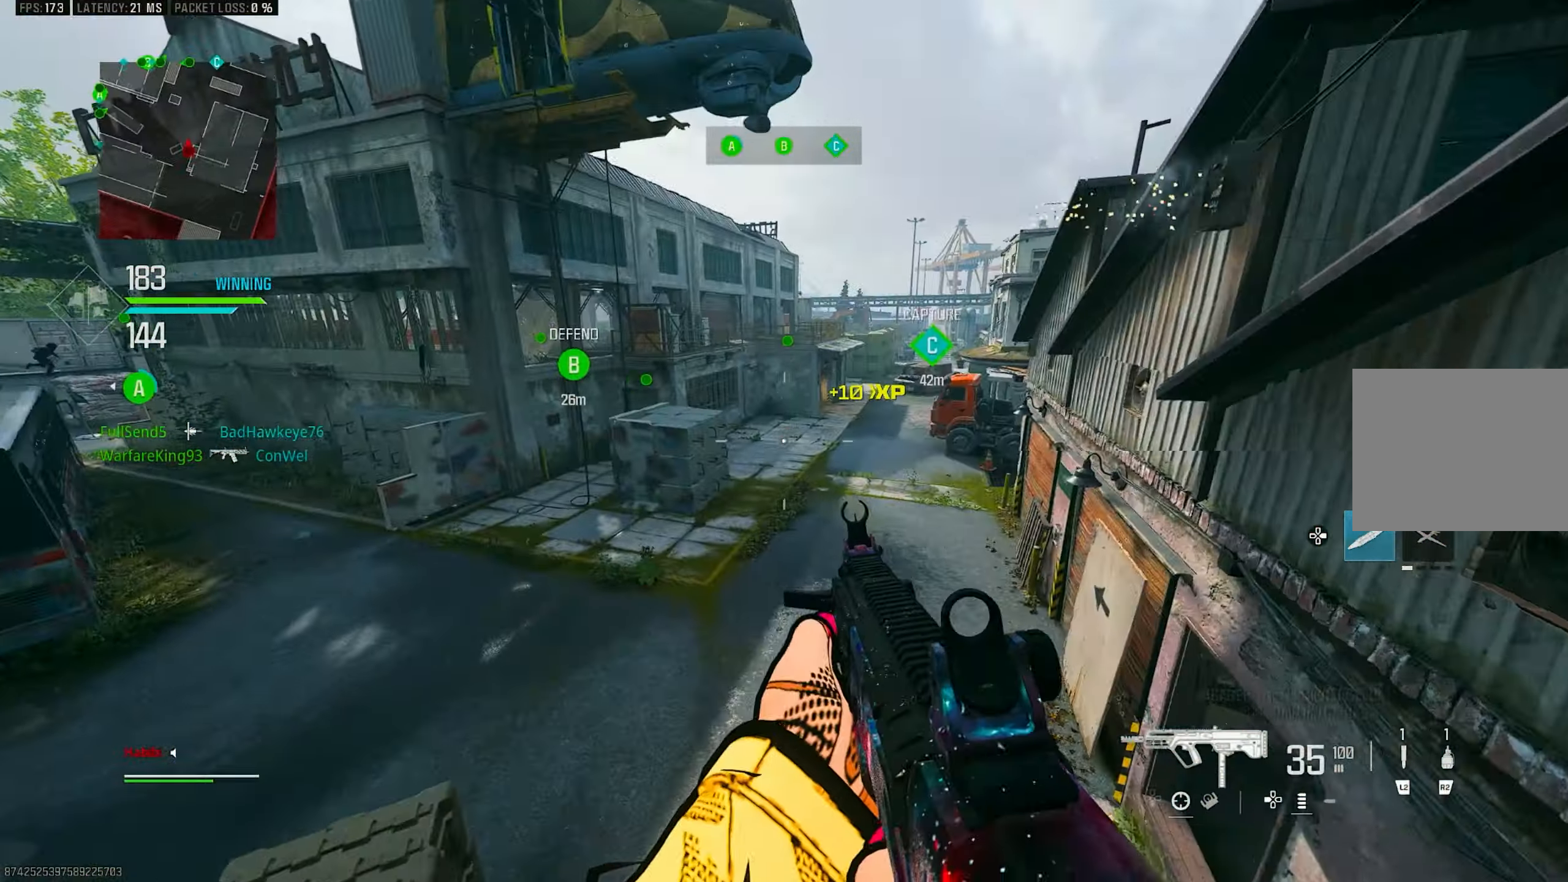
{"buttons": [], "left_stick": "up-right", "right_stick": "center", "events": [[84, "left_stick", "up"], [134, "right_stick", "right"], [184, "L3", "down"], [250, "L3", "up"], [250, "left_stick", "up-right"], [417, "right_stick", "center"]]}
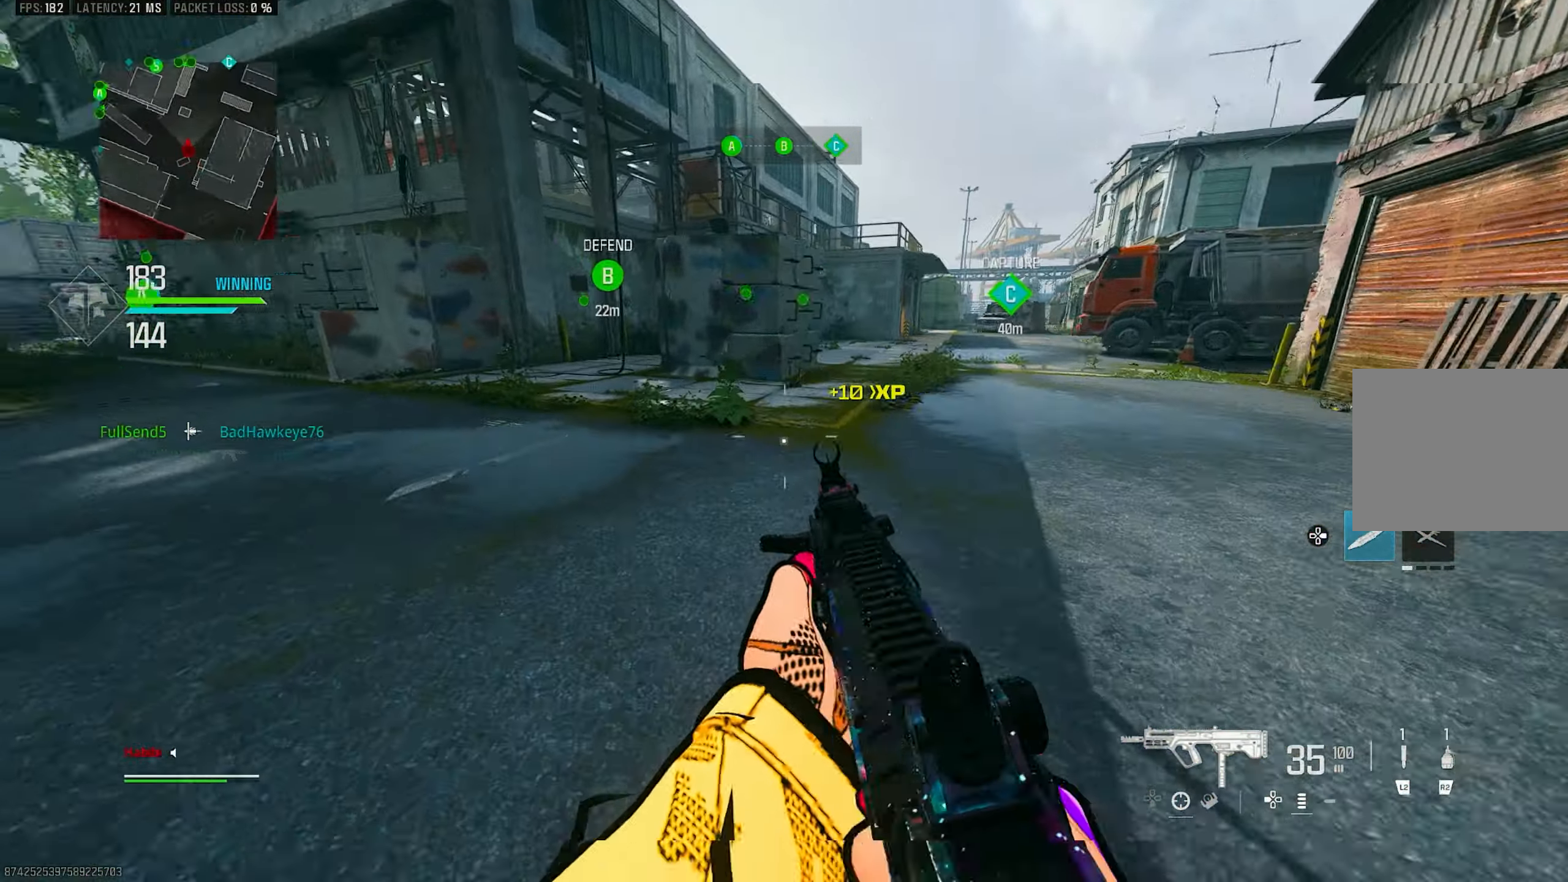
{"buttons": ["L3"], "left_stick": "up", "right_stick": "left", "events": [[233, "left_stick", "up"], [483, "L3", "down"], [483, "right_stick", "left"]]}
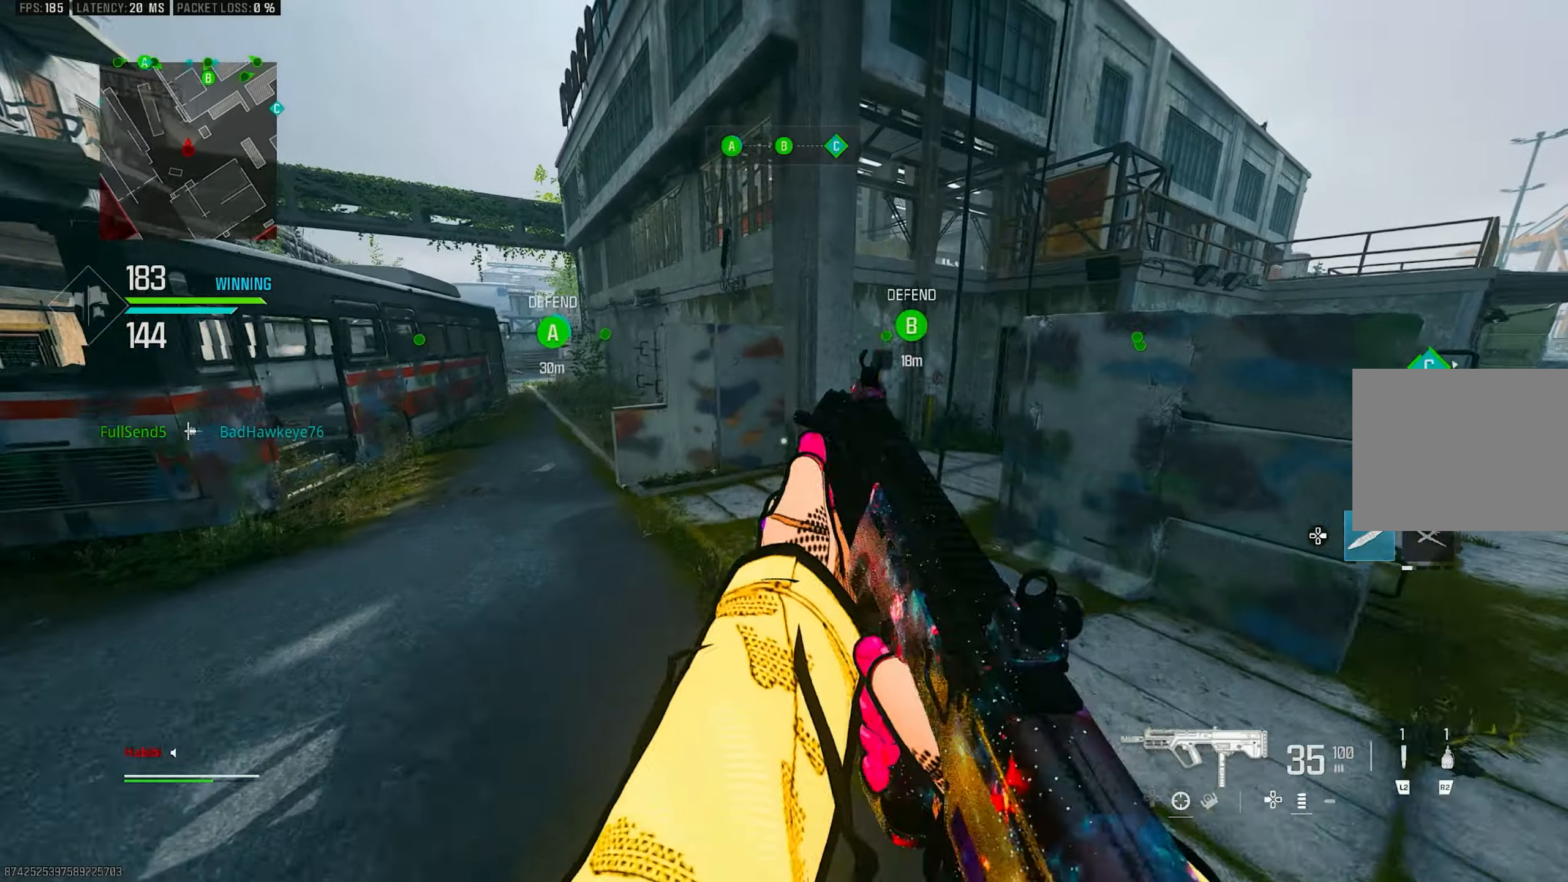
{"buttons": [], "left_stick": "up", "right_stick": "center", "events": [[116, "L3", "up"], [216, "right_stick", "center"], [283, "CROSS", "down"], [350, "SQUARE", "down"], [366, "SQUARE", "up"], [416, "CROSS", "up"]]}
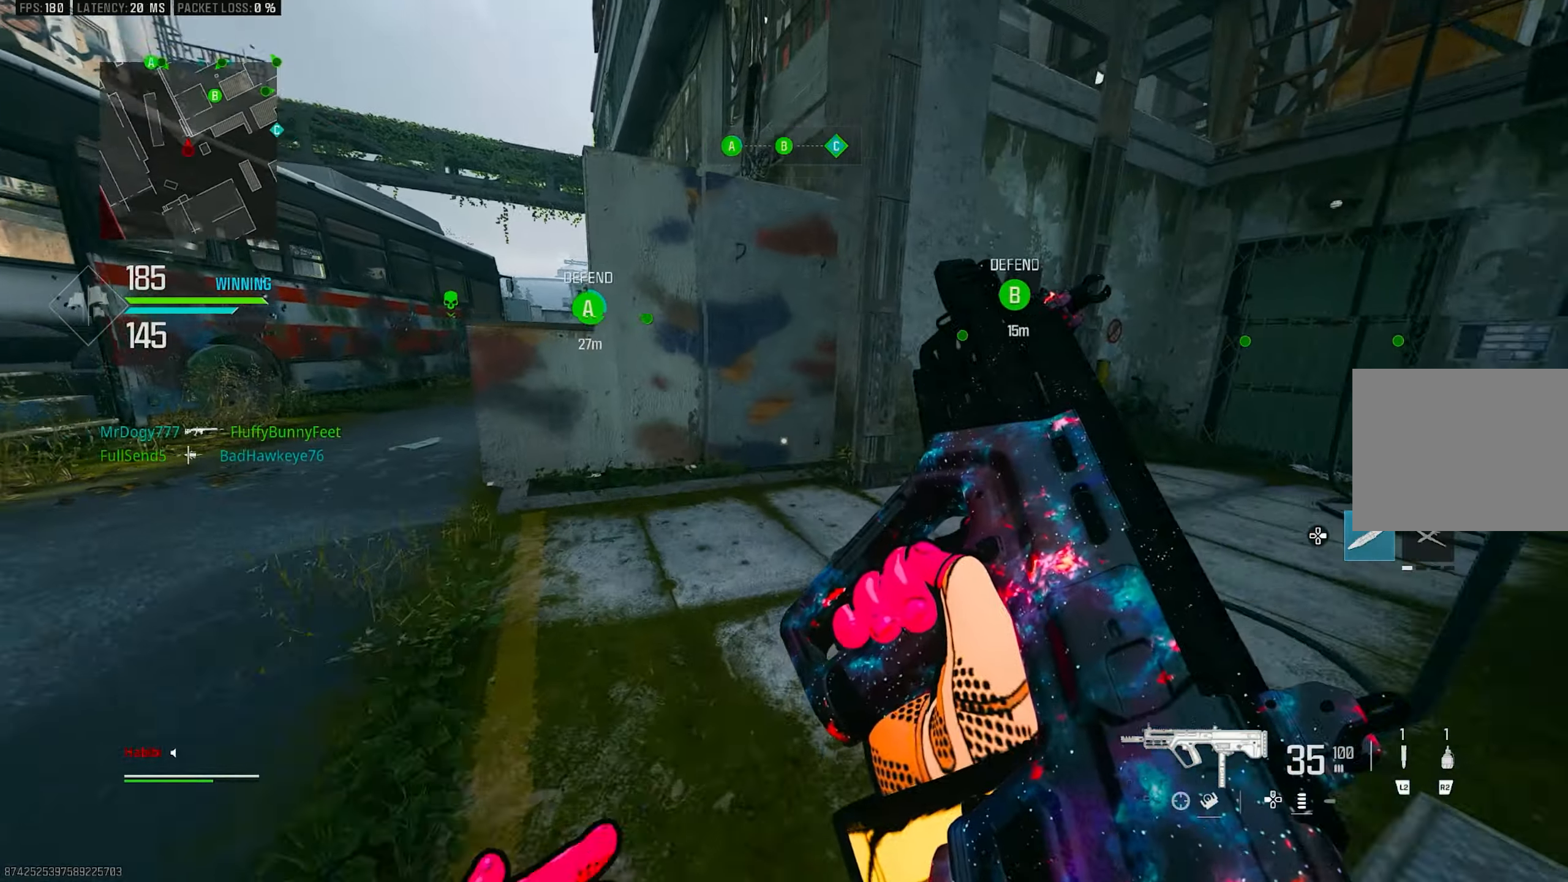
{"buttons": ["CROSS"], "left_stick": "up-left", "right_stick": "left", "events": [[116, "R3", "down"], [216, "R3", "up"], [416, "left_stick", "up-left"], [450, "CROSS", "down"], [483, "right_stick", "left"]]}
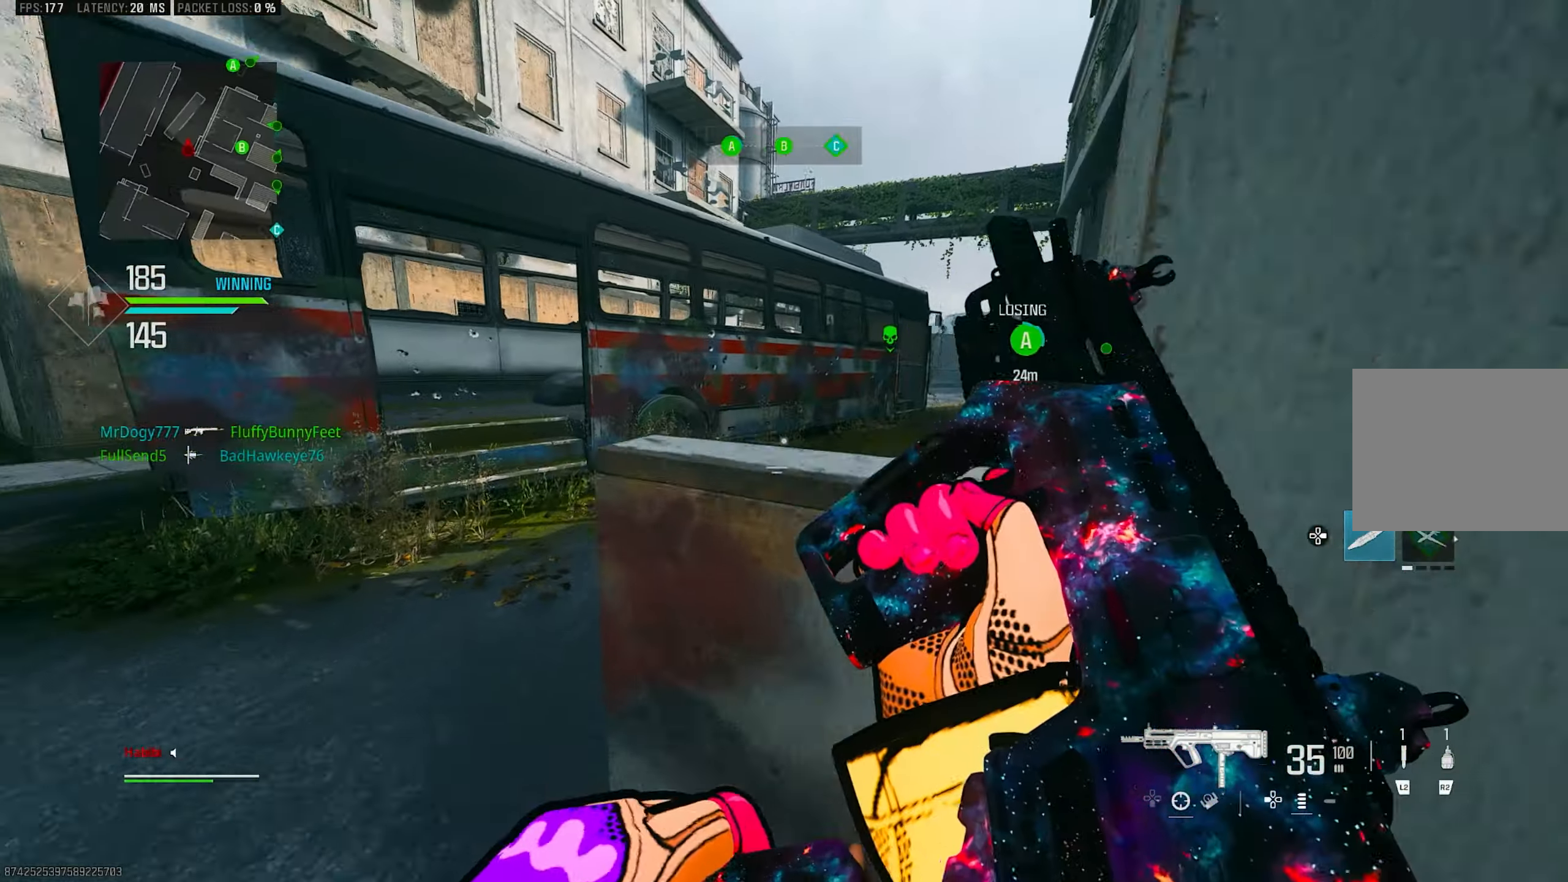
{"buttons": [], "left_stick": "up-left", "right_stick": "left", "events": [[116, "CROSS", "up"], [200, "right_stick", "center"], [333, "right_stick", "left"]]}
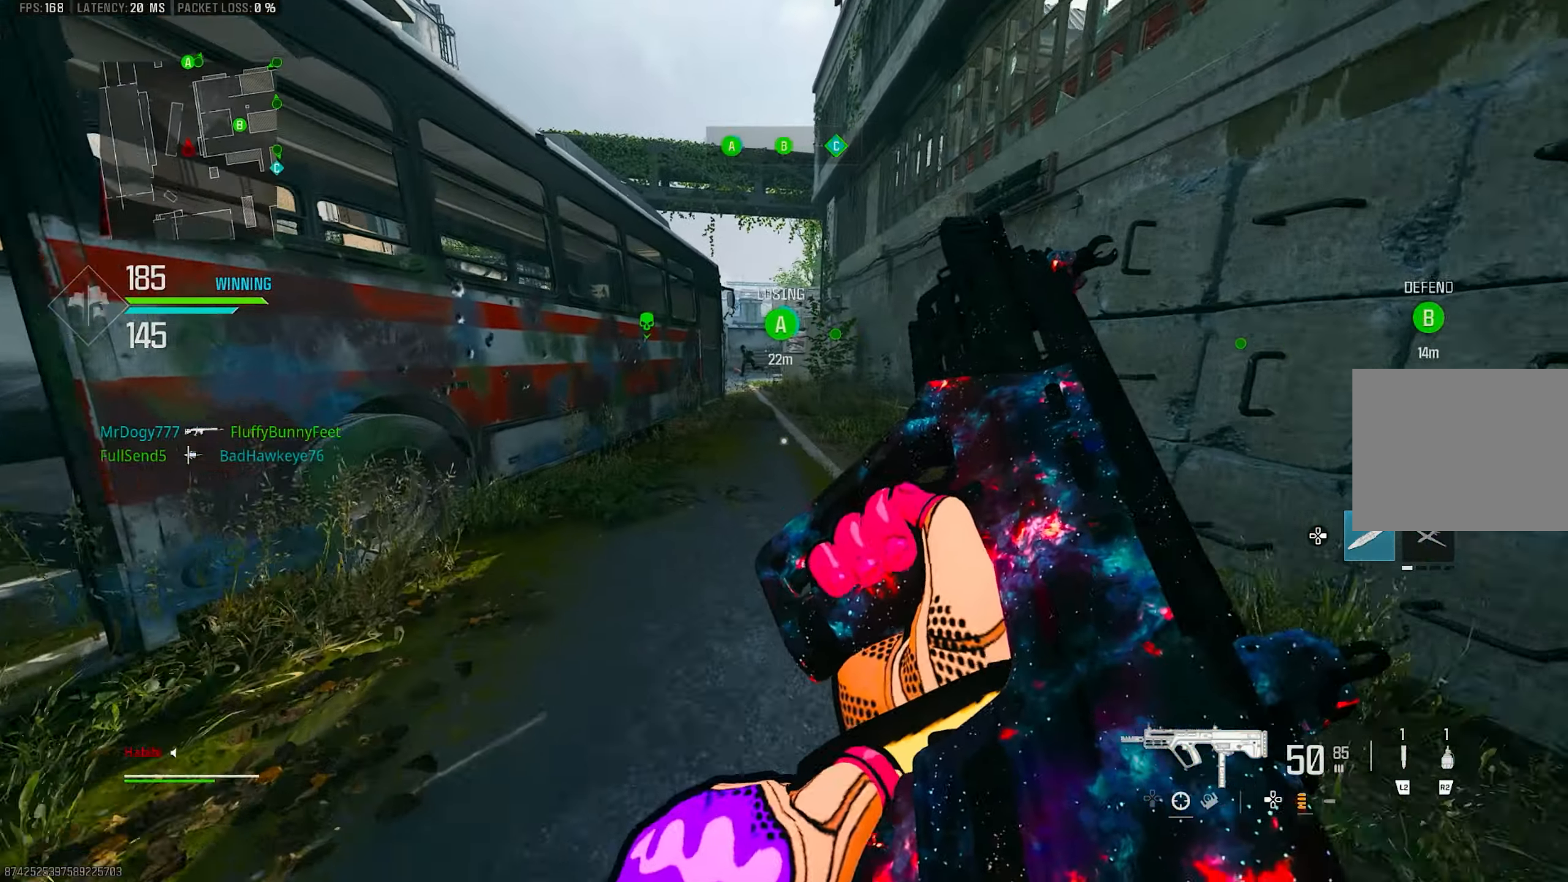
{"buttons": ["L3"], "left_stick": "up-left", "right_stick": "center", "events": [[50, "right_stick", "center"], [150, "right_stick", "right"], [316, "L3", "down"], [350, "right_stick", "center"]]}
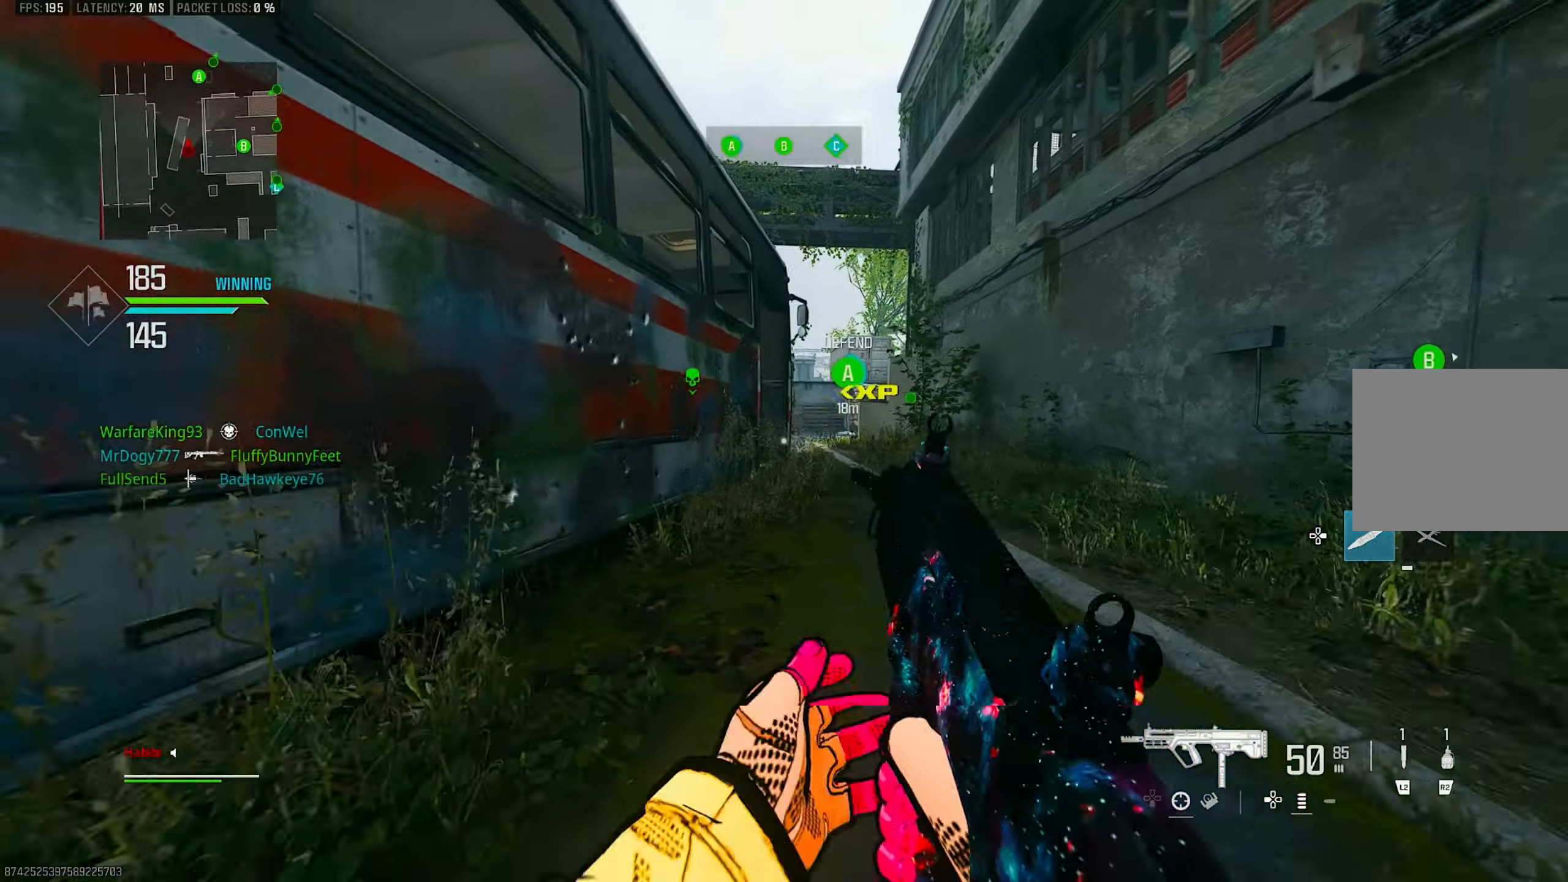
{"buttons": ["R3"], "left_stick": "up-right", "right_stick": "center", "events": [[83, "L3", "up"], [116, "R3", "down"], [216, "R3", "up"], [233, "left_stick", "up"], [316, "right_stick", "up-left"], [350, "left_stick", "up-right"], [416, "right_stick", "center"], [466, "R3", "down"]]}
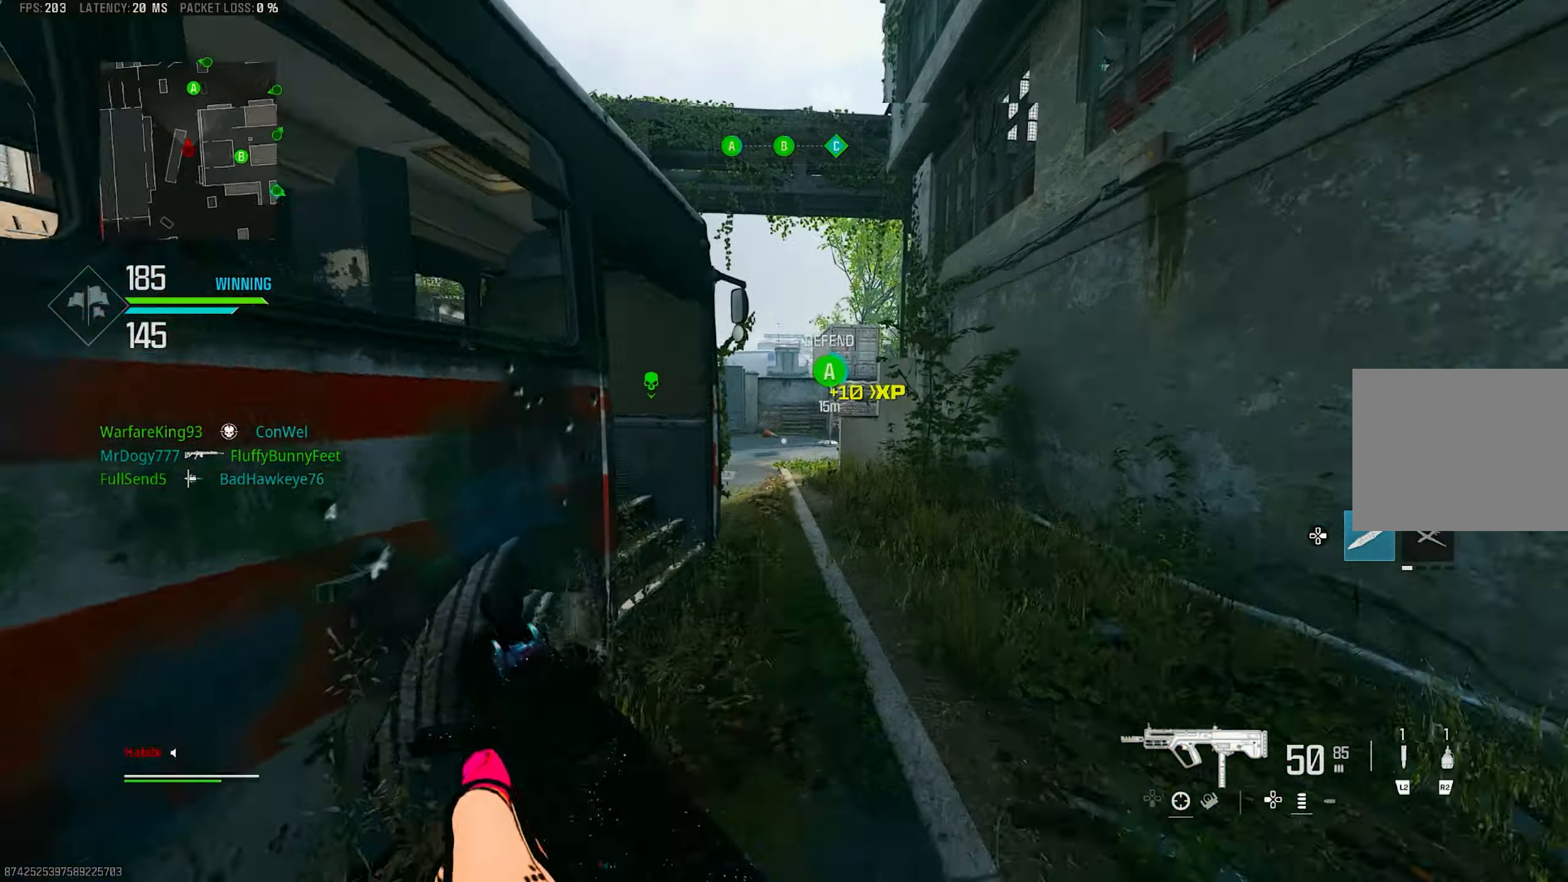
{"buttons": ["CROSS"], "left_stick": "up-right", "right_stick": "left", "events": [[16, "CROSS", "down"], [116, "R3", "up"], [116, "right_stick", "right"], [200, "CROSS", "up"], [200, "L3", "down"], [200, "right_stick", "center"], [250, "left_stick", "up"], [350, "L3", "up"], [350, "left_stick", "up-right"], [433, "right_stick", "left"], [466, "CROSS", "down"]]}
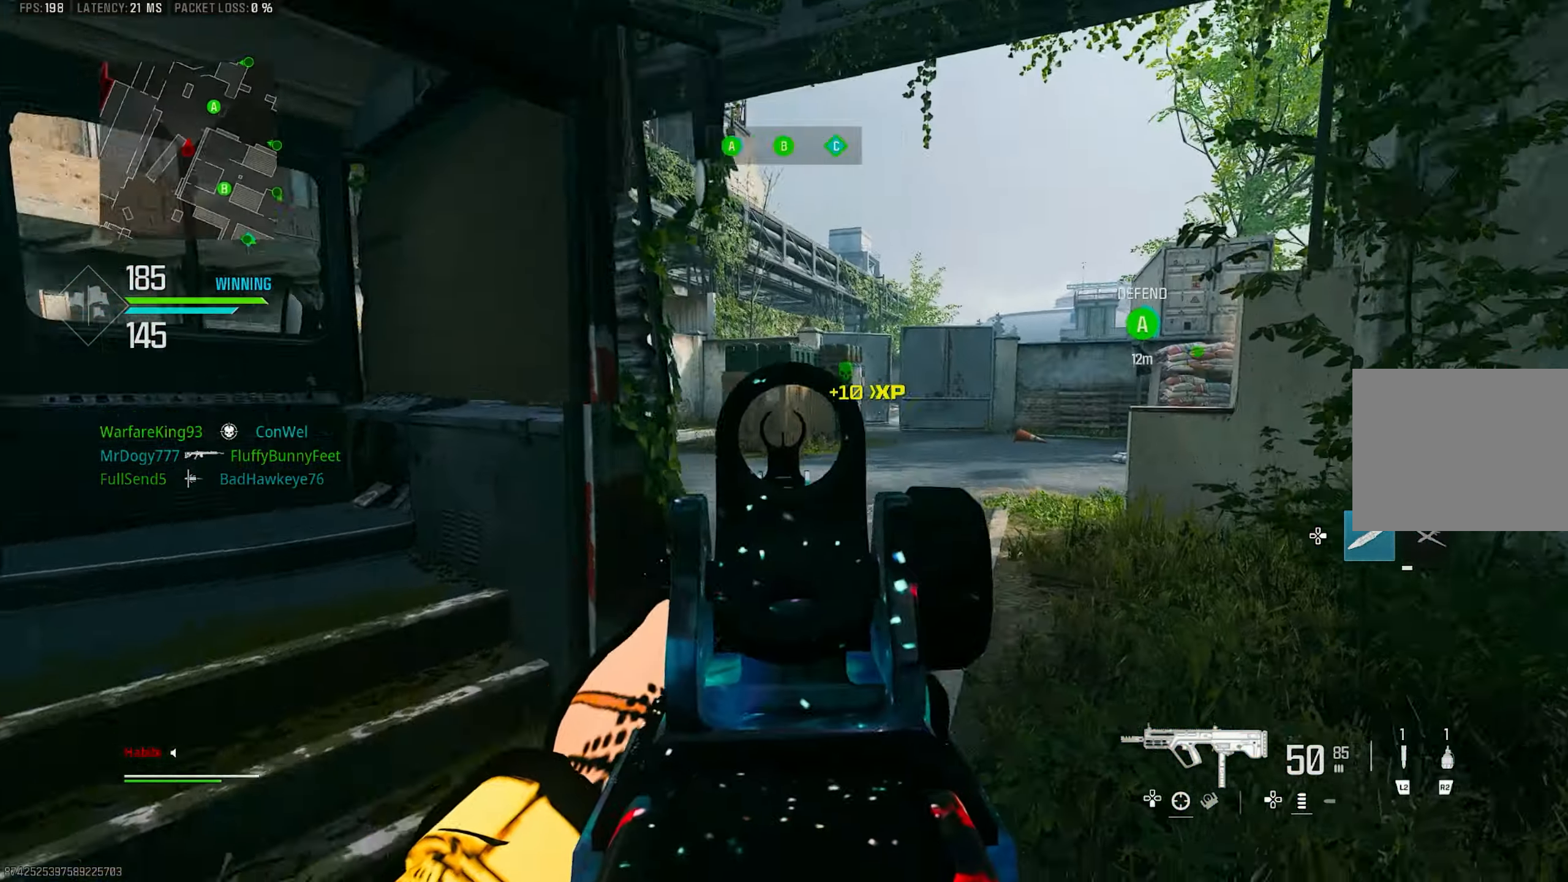
{"buttons": ["L1"], "left_stick": "up-right", "right_stick": "left", "events": [[16, "right_stick", "center"], [83, "CROSS", "up"], [83, "L1", "down"], [183, "right_stick", "left"]]}
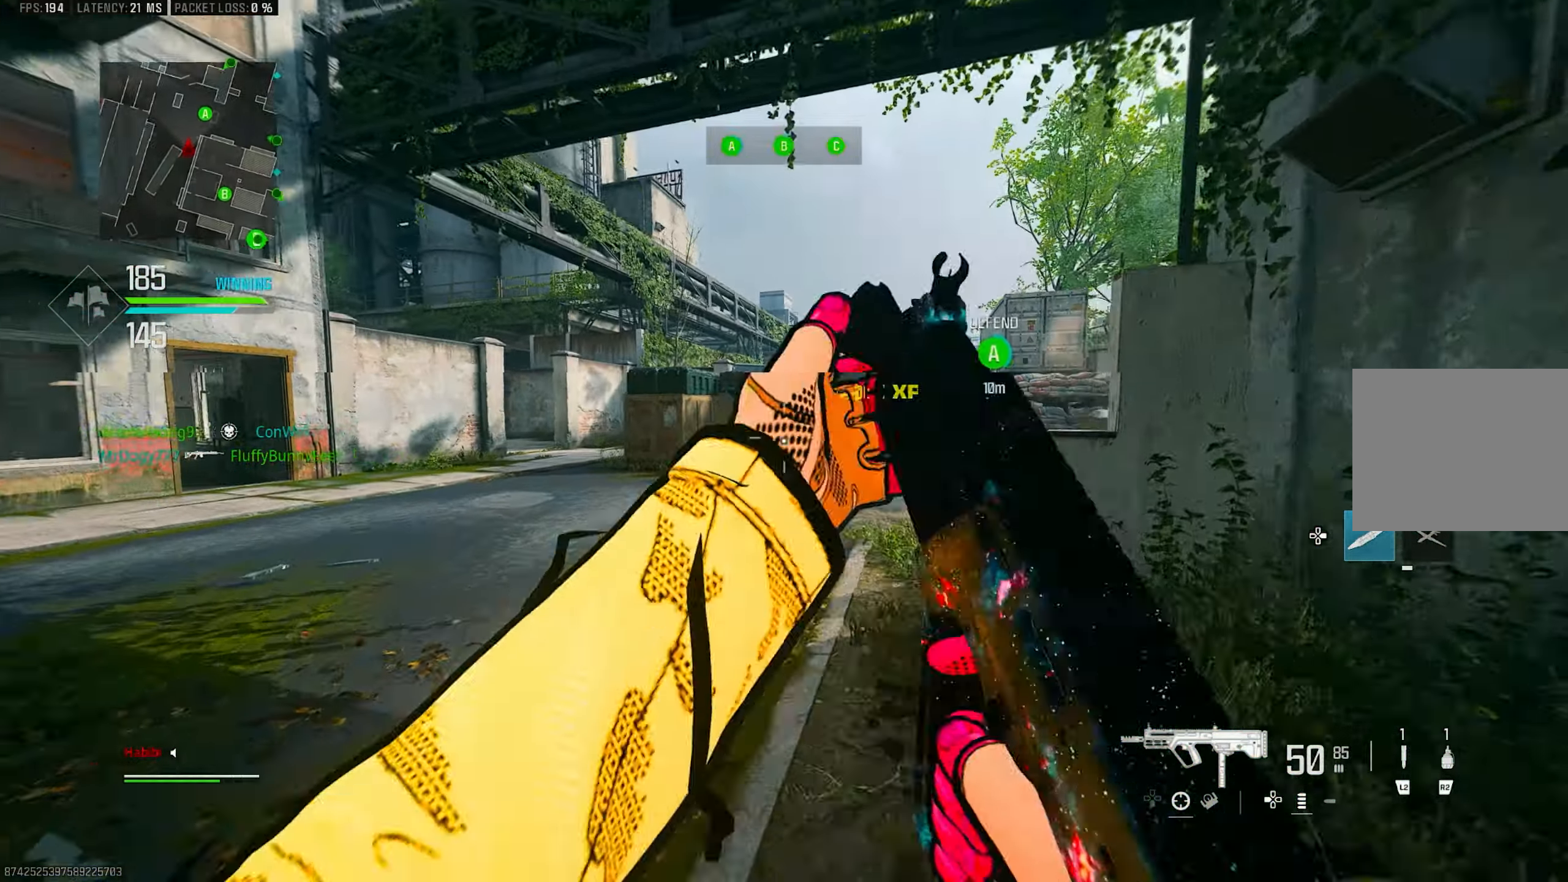
{"buttons": [], "left_stick": "up", "right_stick": "center", "events": [[16, "right_stick", "up-right"], [183, "right_stick", "left"], [233, "left_stick", "up"], [283, "L1", "up"], [283, "right_stick", "center"], [316, "L3", "down"], [383, "L3", "up"]]}
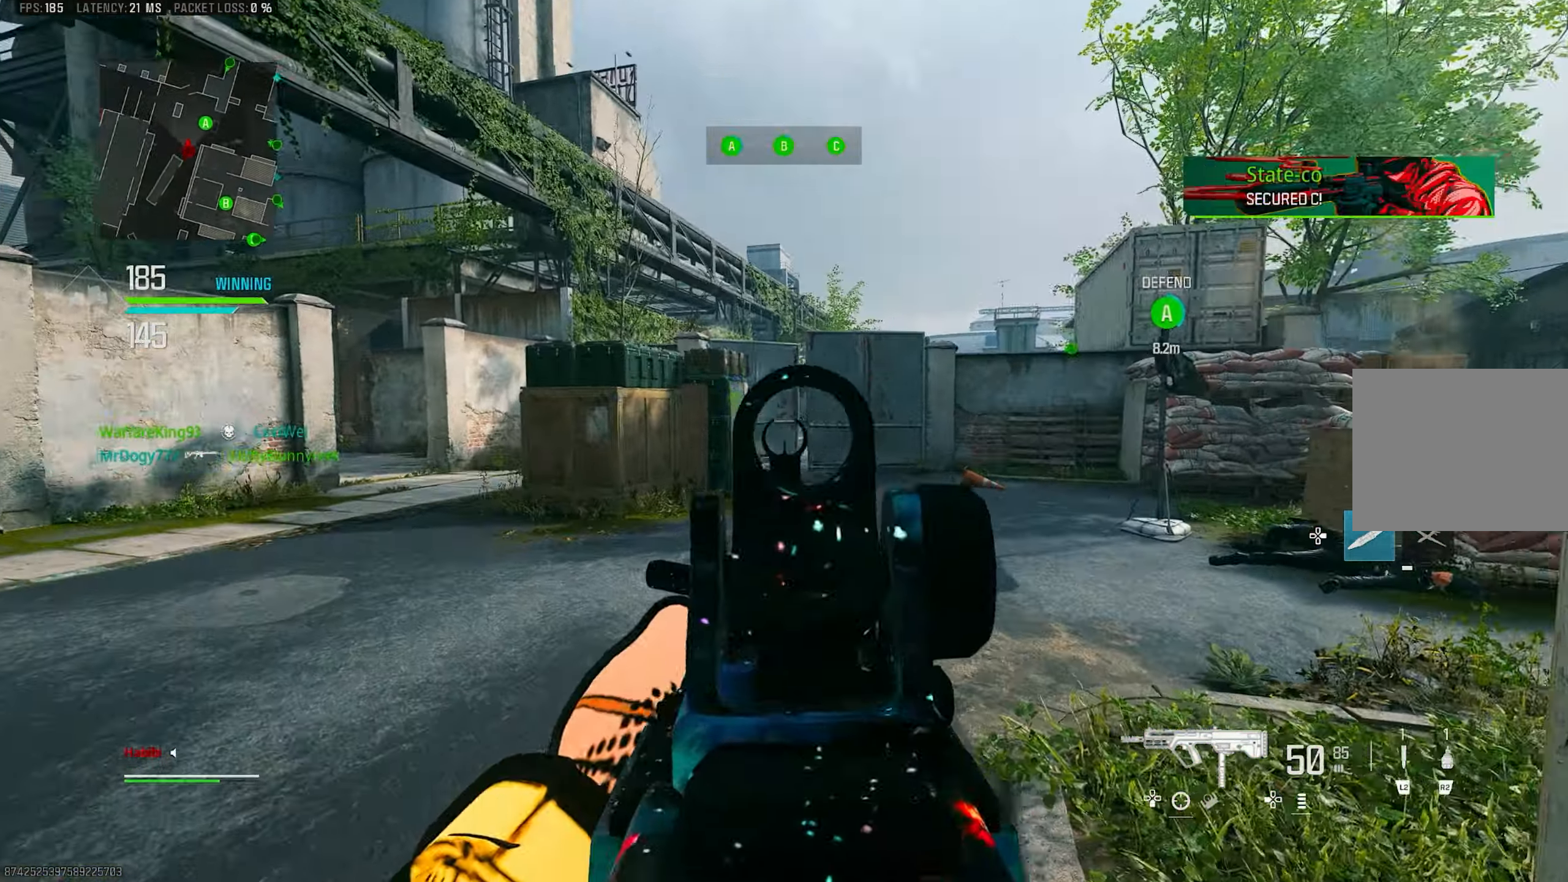
{"buttons": ["L1"], "left_stick": "left", "right_stick": "center", "events": [[116, "left_stick", "up-left"], [183, "L1", "down"], [416, "left_stick", "left"]]}
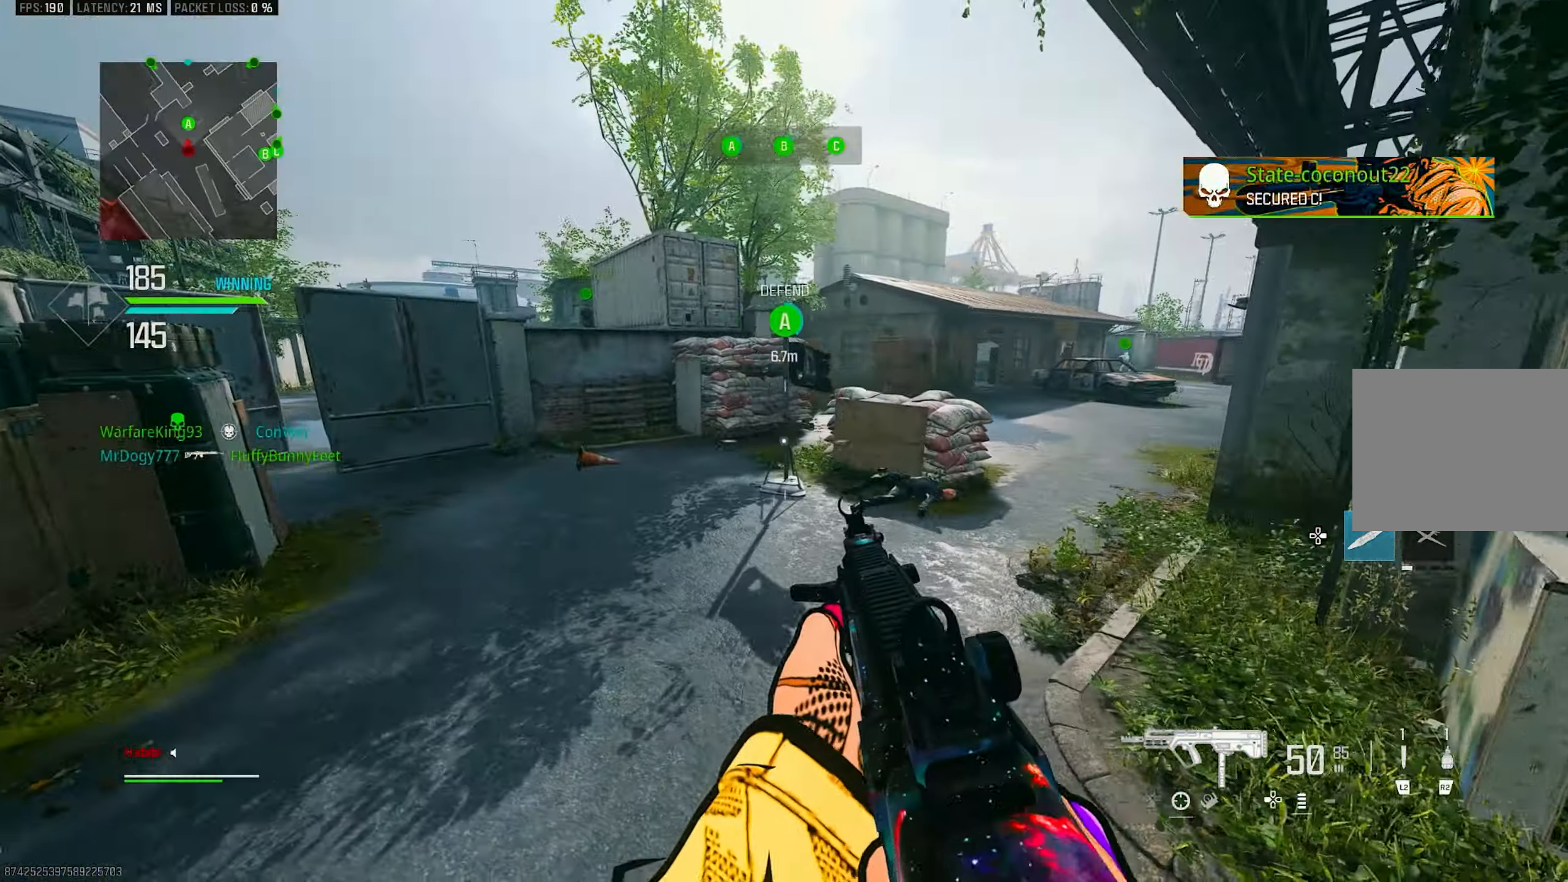
{"buttons": [], "left_stick": "down-left", "right_stick": "center", "events": [[16, "left_stick", "up-left"], [66, "L1", "up"], [133, "L3", "down"], [133, "right_stick", "right"], [250, "CROSS", "down"], [250, "L3", "up"], [283, "L1", "down"], [283, "right_stick", "down-right"], [383, "CROSS", "up"], [383, "left_stick", "down-left"], [417, "L1", "up"], [417, "right_stick", "center"]]}
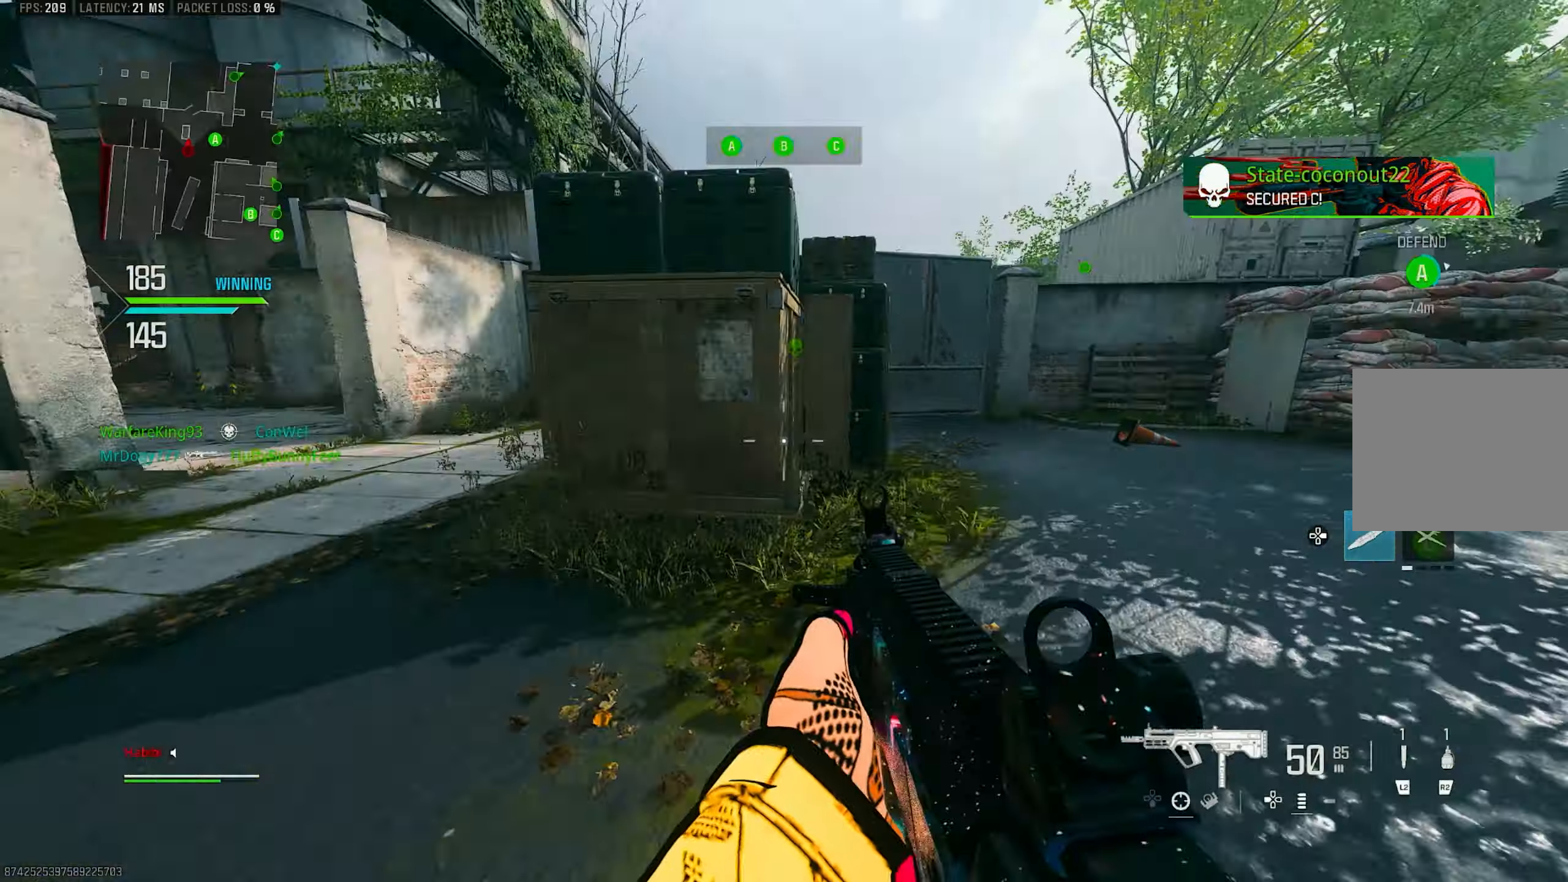
{"buttons": [], "left_stick": "up-left", "right_stick": "left", "events": [[350, "right_stick", "left"], [417, "left_stick", "up-left"]]}
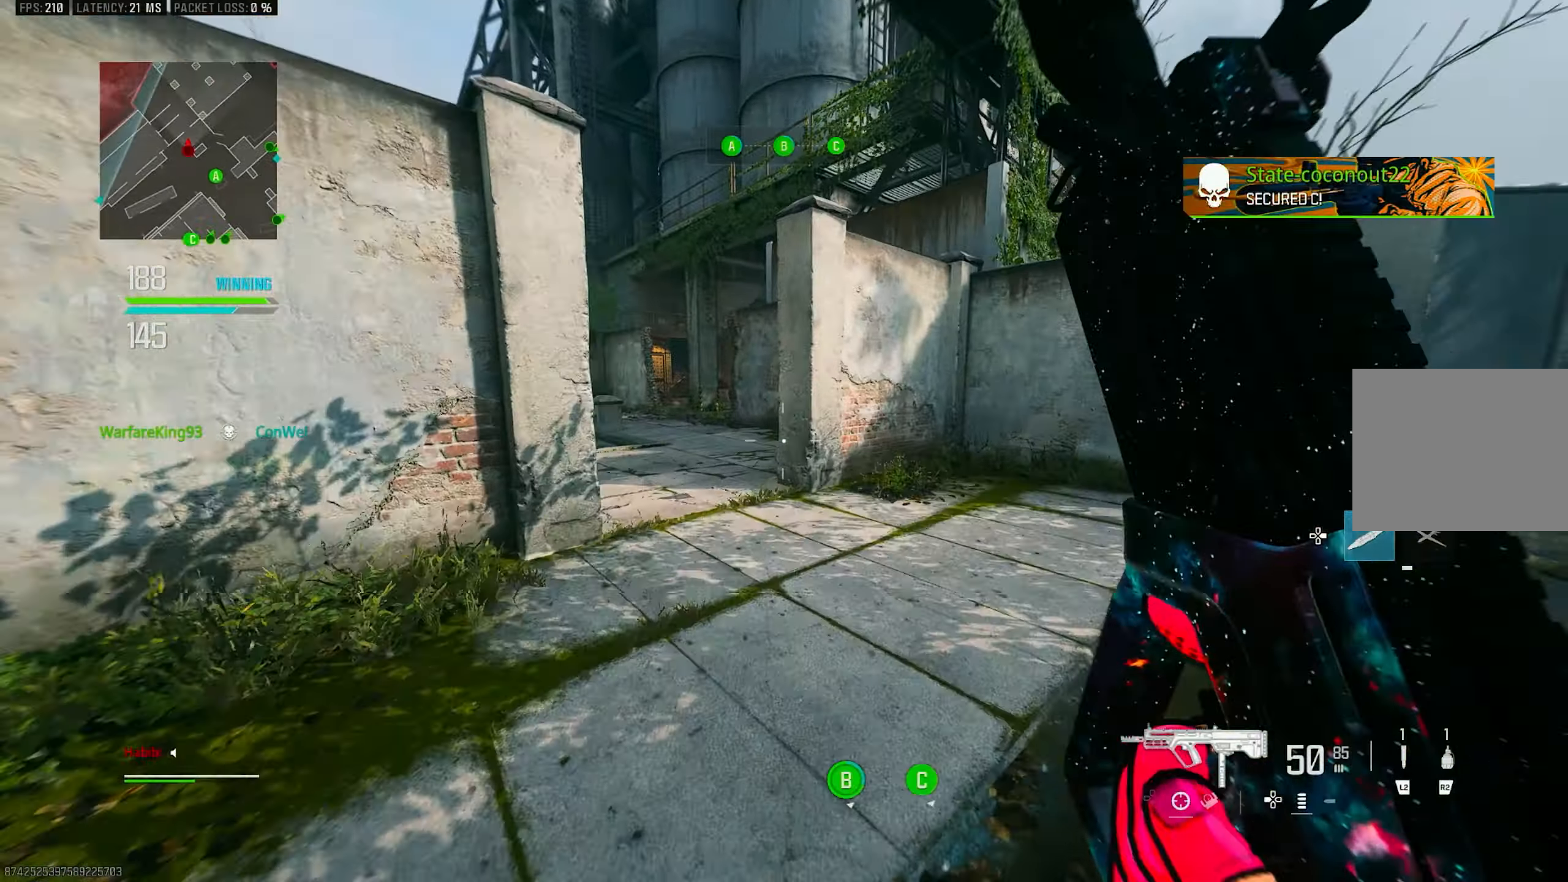
{"buttons": [], "left_stick": "up", "right_stick": "center", "events": [[17, "L3", "down"], [83, "L3", "up"], [150, "left_stick", "up"], [150, "right_stick", "center"]]}
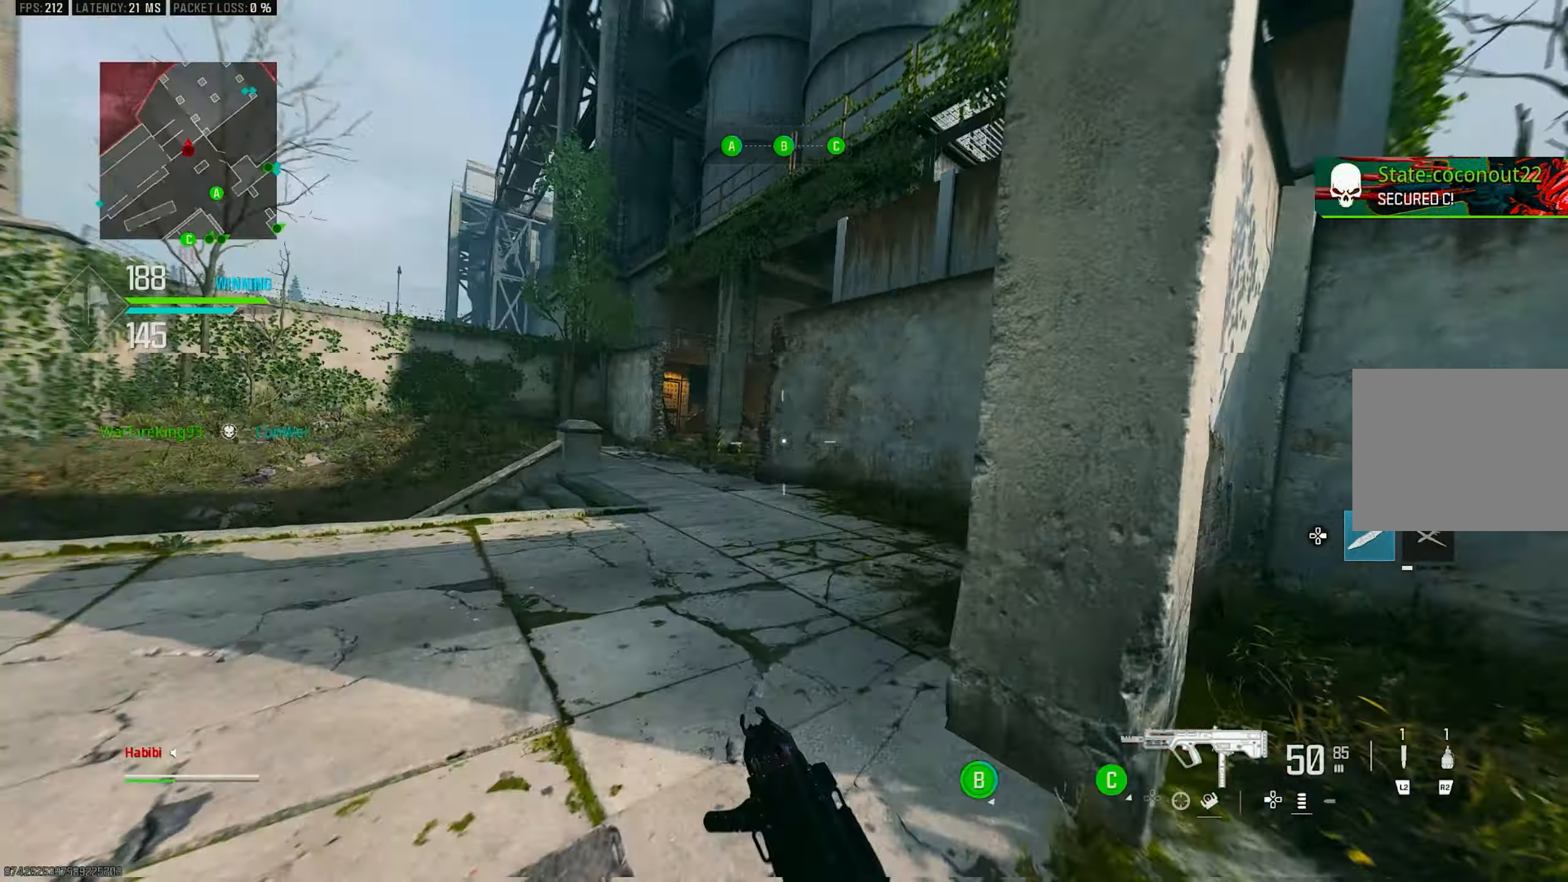
{"buttons": [], "left_stick": "up-left", "right_stick": "right", "events": [[17, "right_stick", "left"], [217, "right_stick", "center"], [317, "R3", "down"], [400, "R3", "up"], [433, "right_stick", "right"], [483, "left_stick", "up-left"]]}
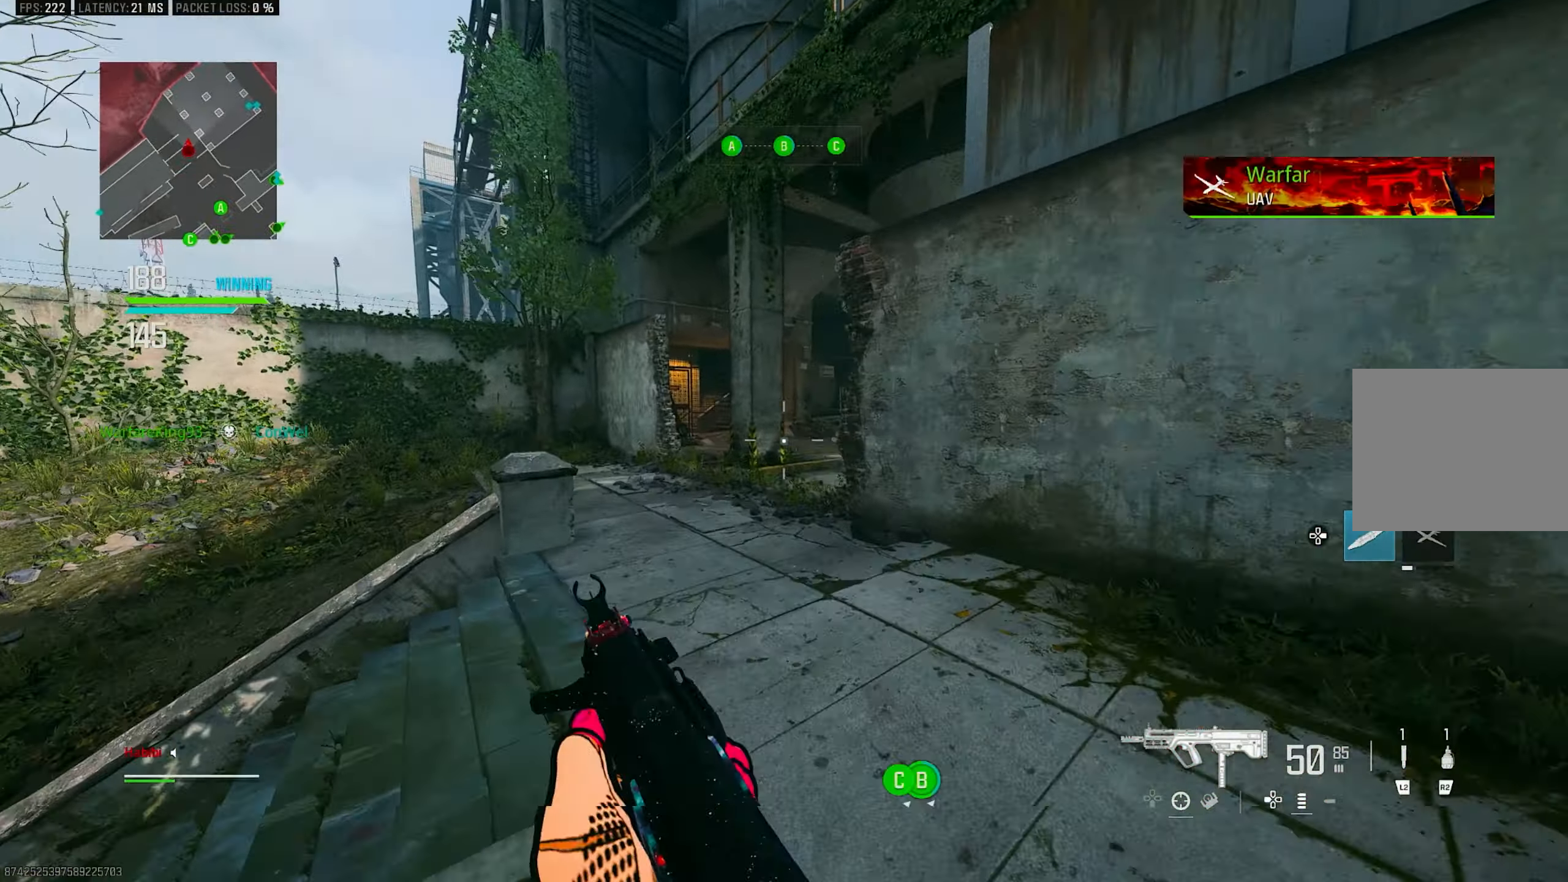
{"buttons": [], "left_stick": "up-left", "right_stick": "center", "events": [[83, "left_stick", "left"], [100, "CROSS", "down"], [100, "R3", "down"], [100, "right_stick", "center"], [183, "R3", "up"], [183, "left_stick", "up-left"], [250, "CROSS", "up"], [283, "L3", "down"], [283, "right_stick", "left"], [383, "L3", "up"], [383, "right_stick", "center"]]}
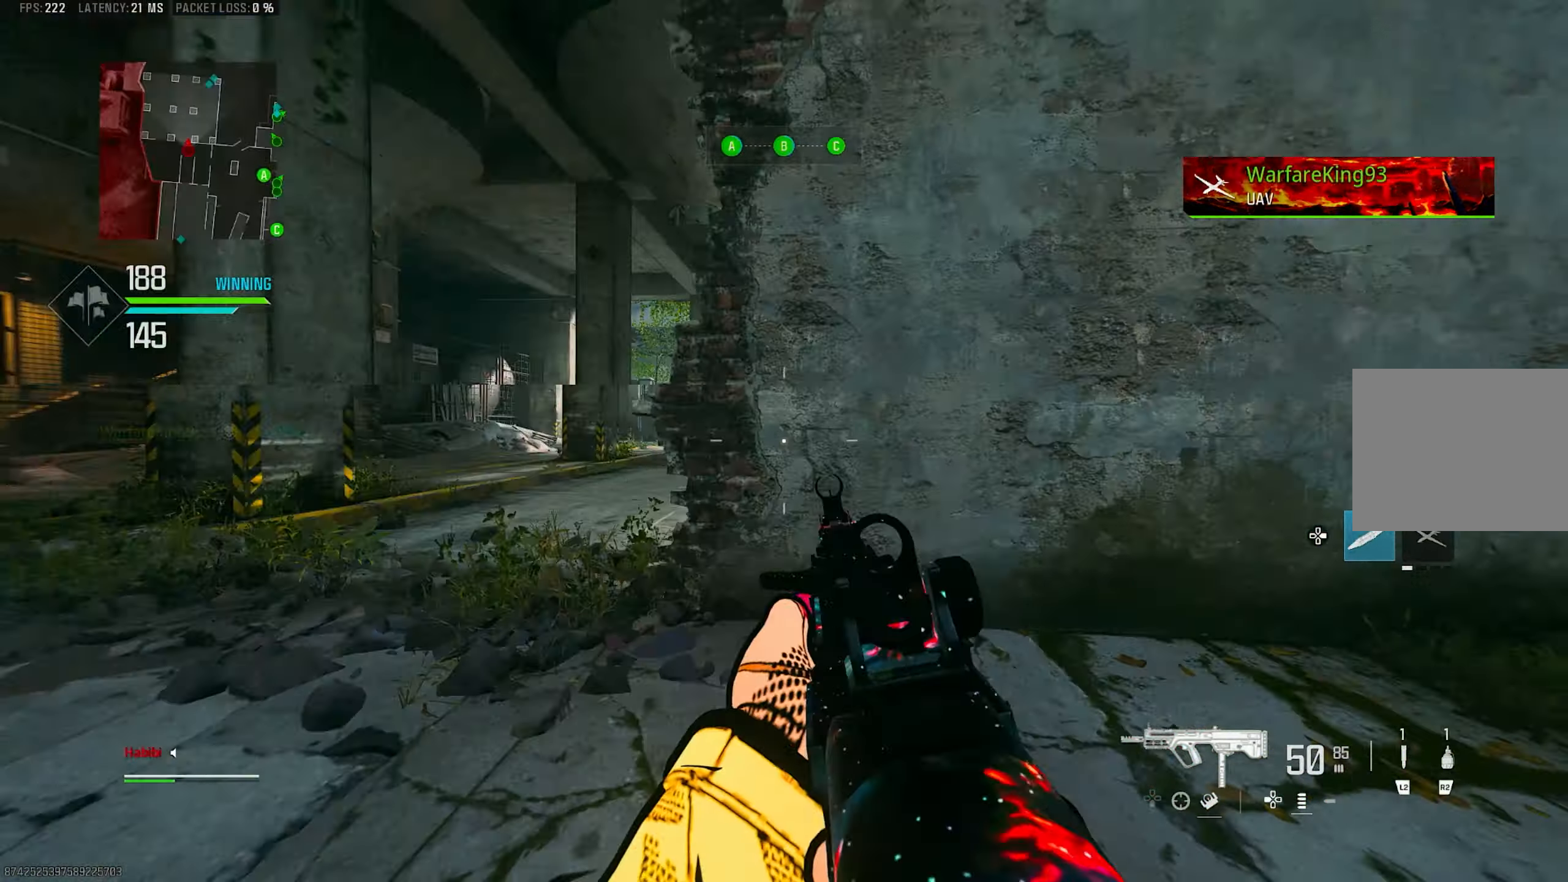
{"buttons": [], "left_stick": "up-left", "right_stick": "right", "events": [[217, "R3", "down"], [300, "R3", "up"], [317, "right_stick", "right"]]}
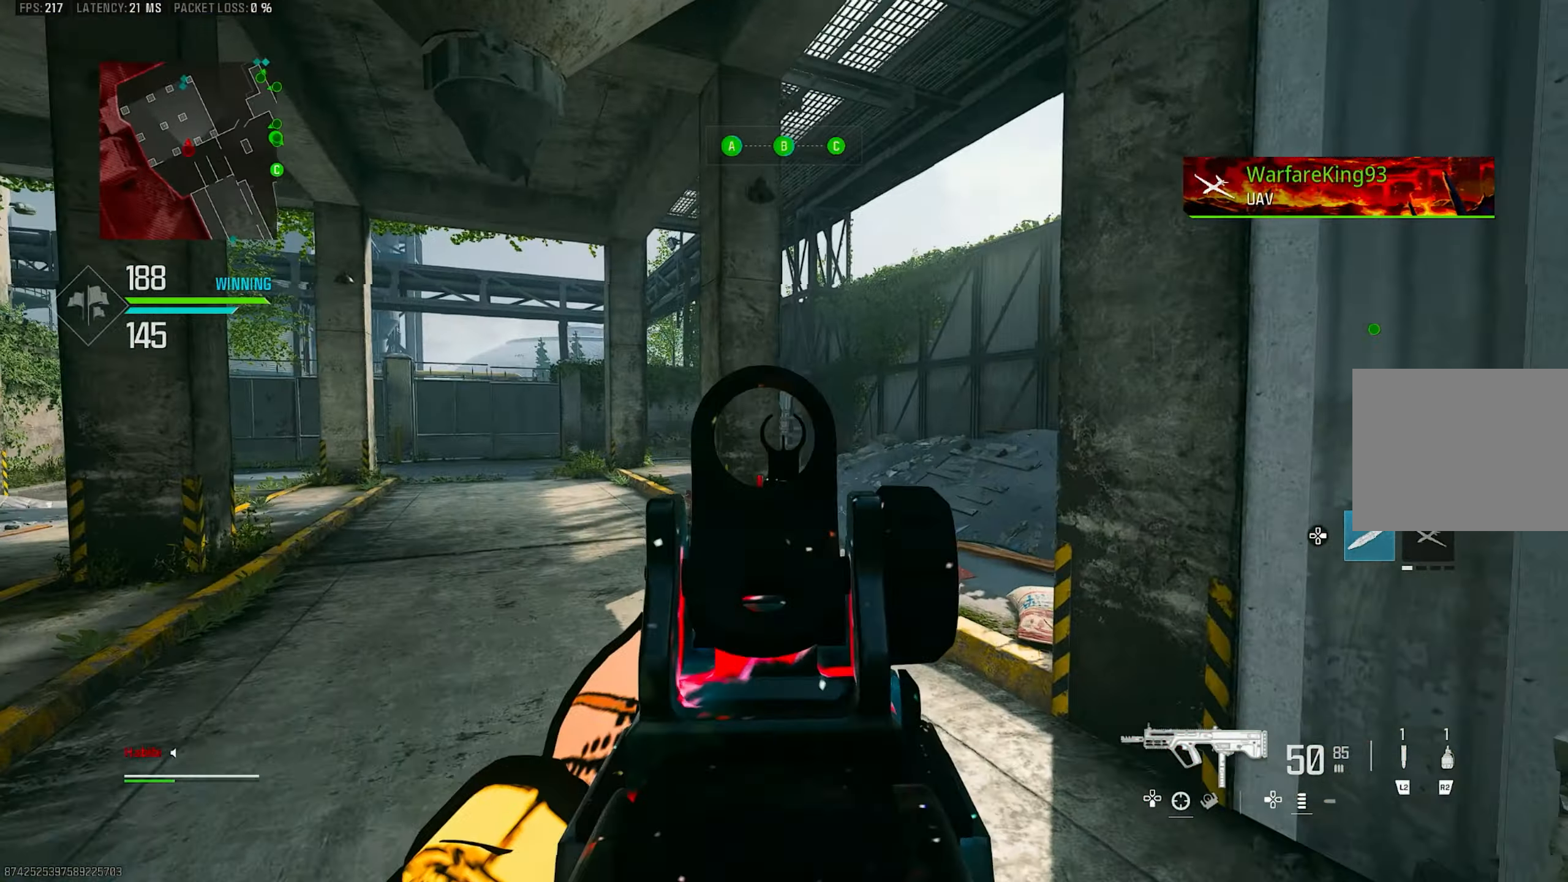
{"buttons": ["L1"], "left_stick": "up-left", "right_stick": "up-right", "events": [[83, "R3", "down"], [133, "CROSS", "down"], [133, "right_stick", "center"], [167, "L1", "down"], [167, "R3", "up"], [283, "CROSS", "up"], [367, "right_stick", "up-right"]]}
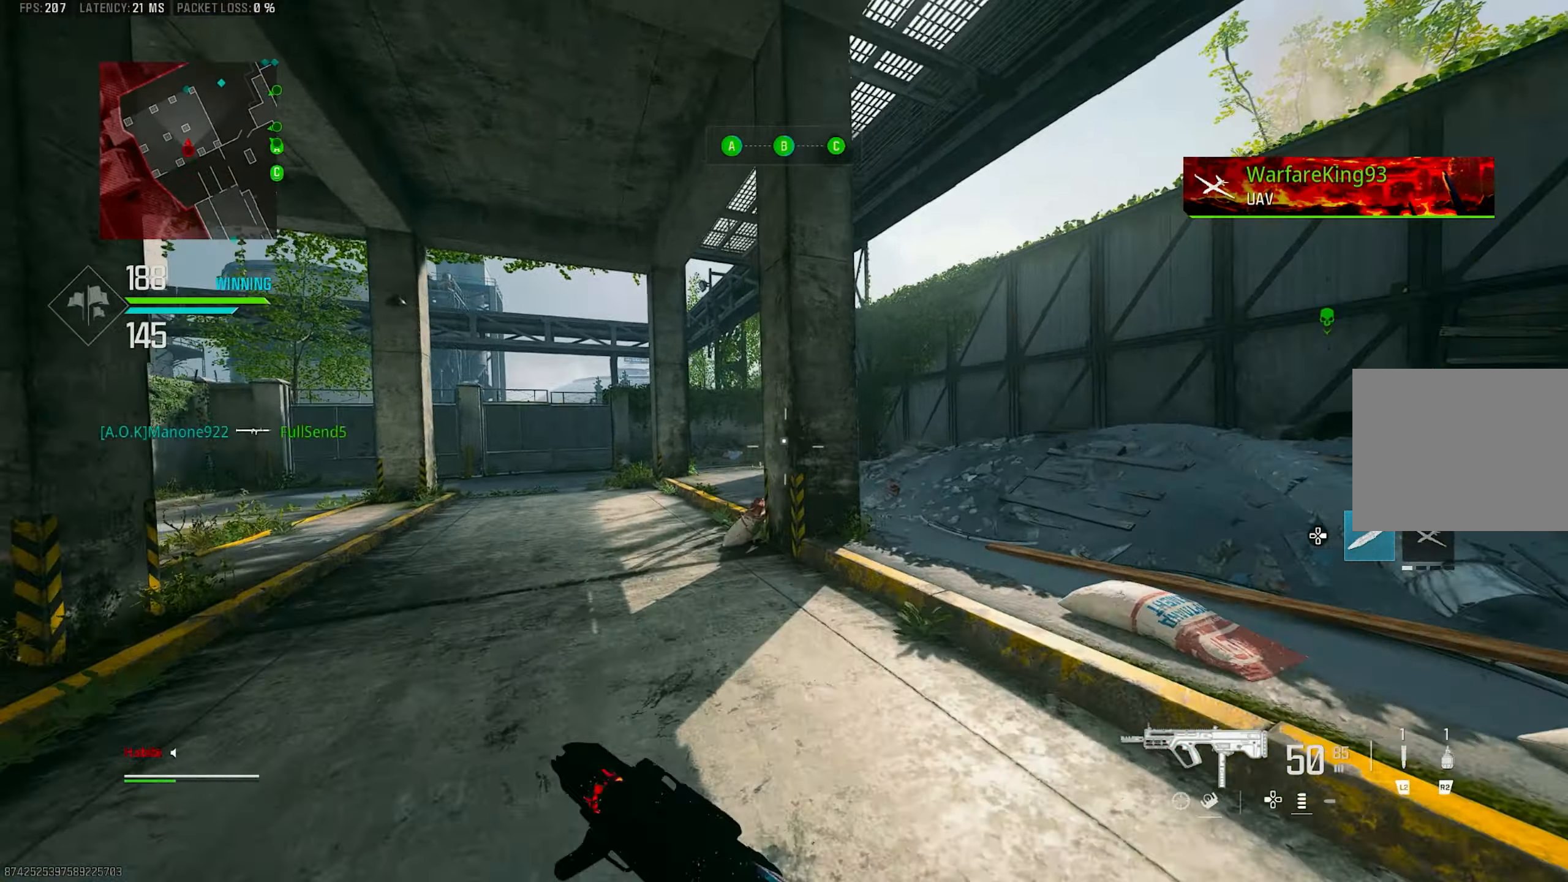
{"buttons": ["R3"], "left_stick": "up-left", "right_stick": "center", "events": [[50, "L1", "up"], [50, "right_stick", "center"], [83, "L3", "down"], [200, "L3", "up"], [367, "R3", "down"]]}
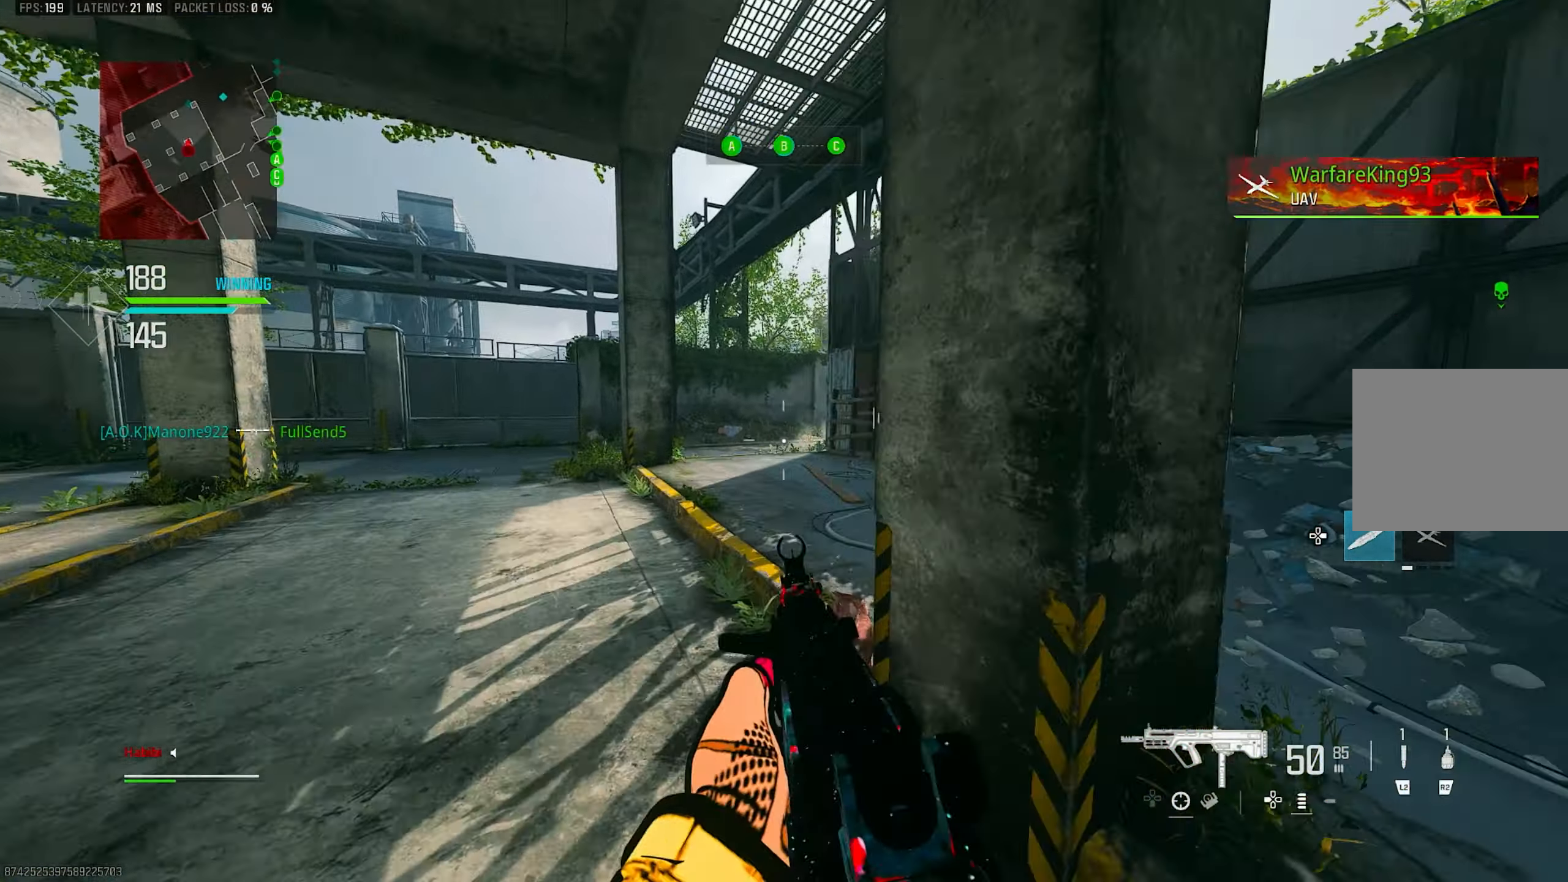
{"buttons": [], "left_stick": "up", "right_stick": "center", "events": [[17, "R3", "up"], [117, "R3", "down"], [133, "CROSS", "down"], [217, "R3", "up"], [250, "right_stick", "down"], [267, "CROSS", "up"], [267, "L3", "down"], [350, "right_stick", "center"], [417, "L3", "up"], [450, "left_stick", "up"]]}
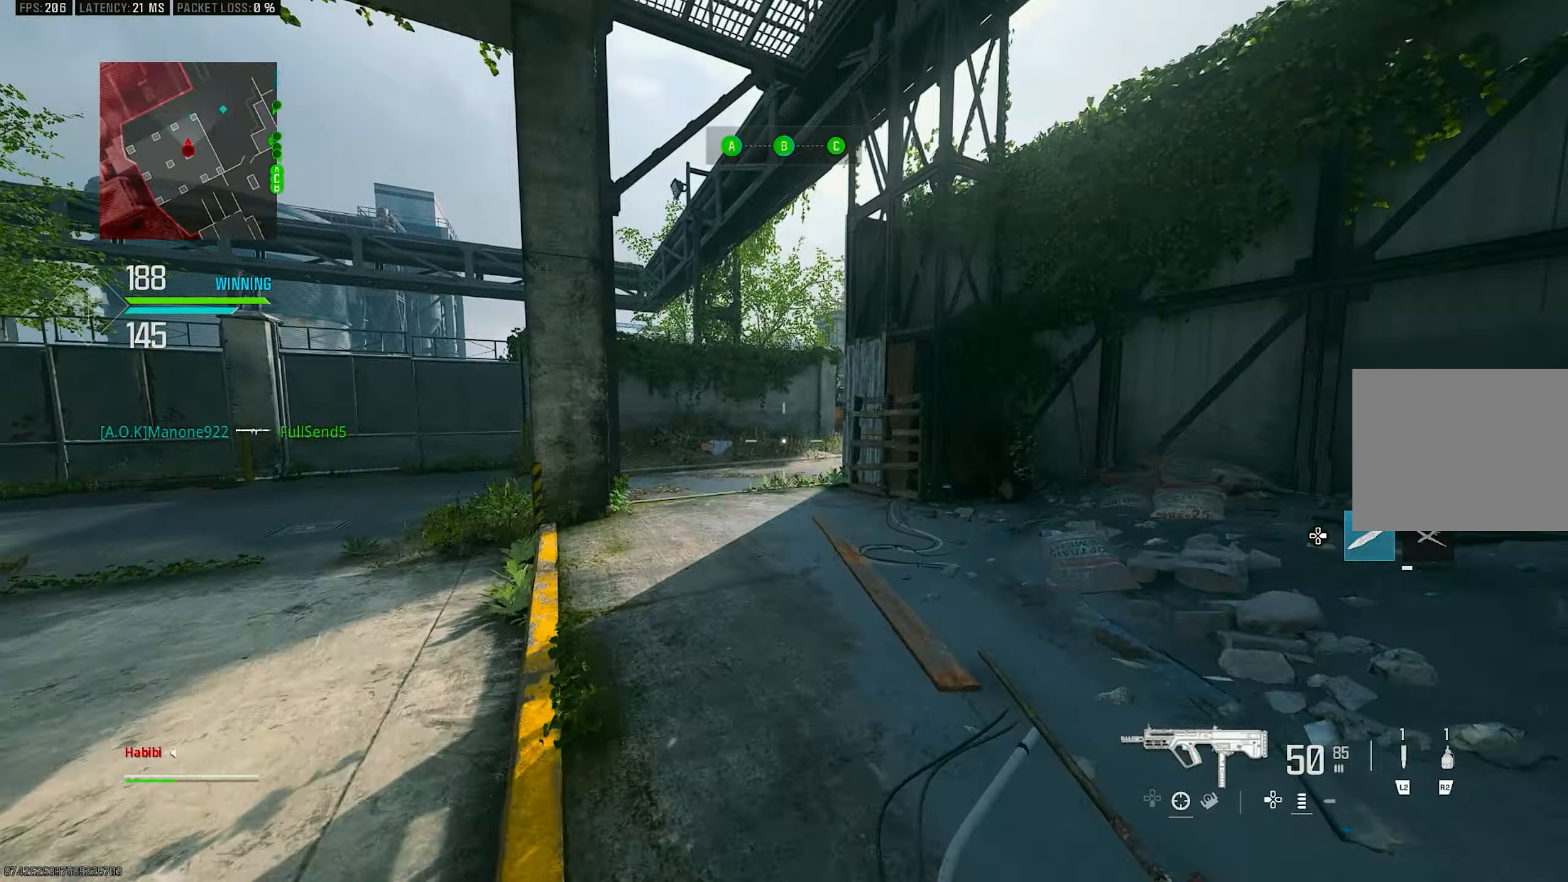
{"buttons": ["L3"], "left_stick": "up", "right_stick": "center", "events": [[17, "TRIANGLE", "down"], [50, "TRIANGLE", "up"], [150, "TRIANGLE", "down"], [217, "L3", "down"], [217, "TRIANGLE", "up"], [267, "TRIANGLE", "down"], [350, "L3", "up"], [350, "TRIANGLE", "up"], [467, "L3", "down"]]}
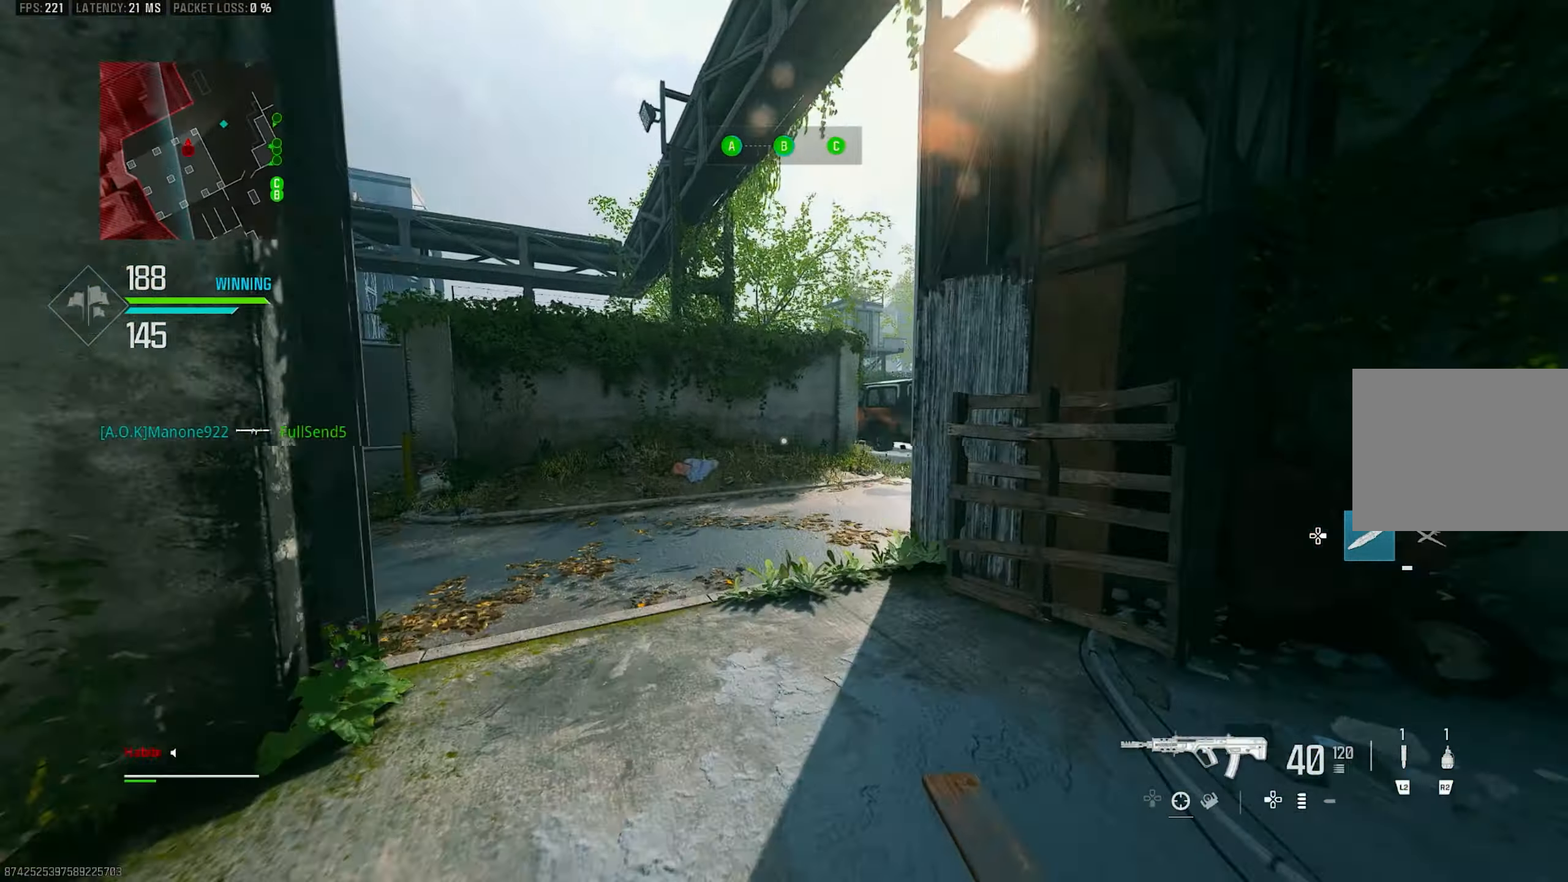
{"buttons": ["L3"], "left_stick": "up", "right_stick": "center", "events": [[133, "L3", "up"], [233, "TRIANGLE", "down"], [283, "TRIANGLE", "up"], [417, "L3", "down"]]}